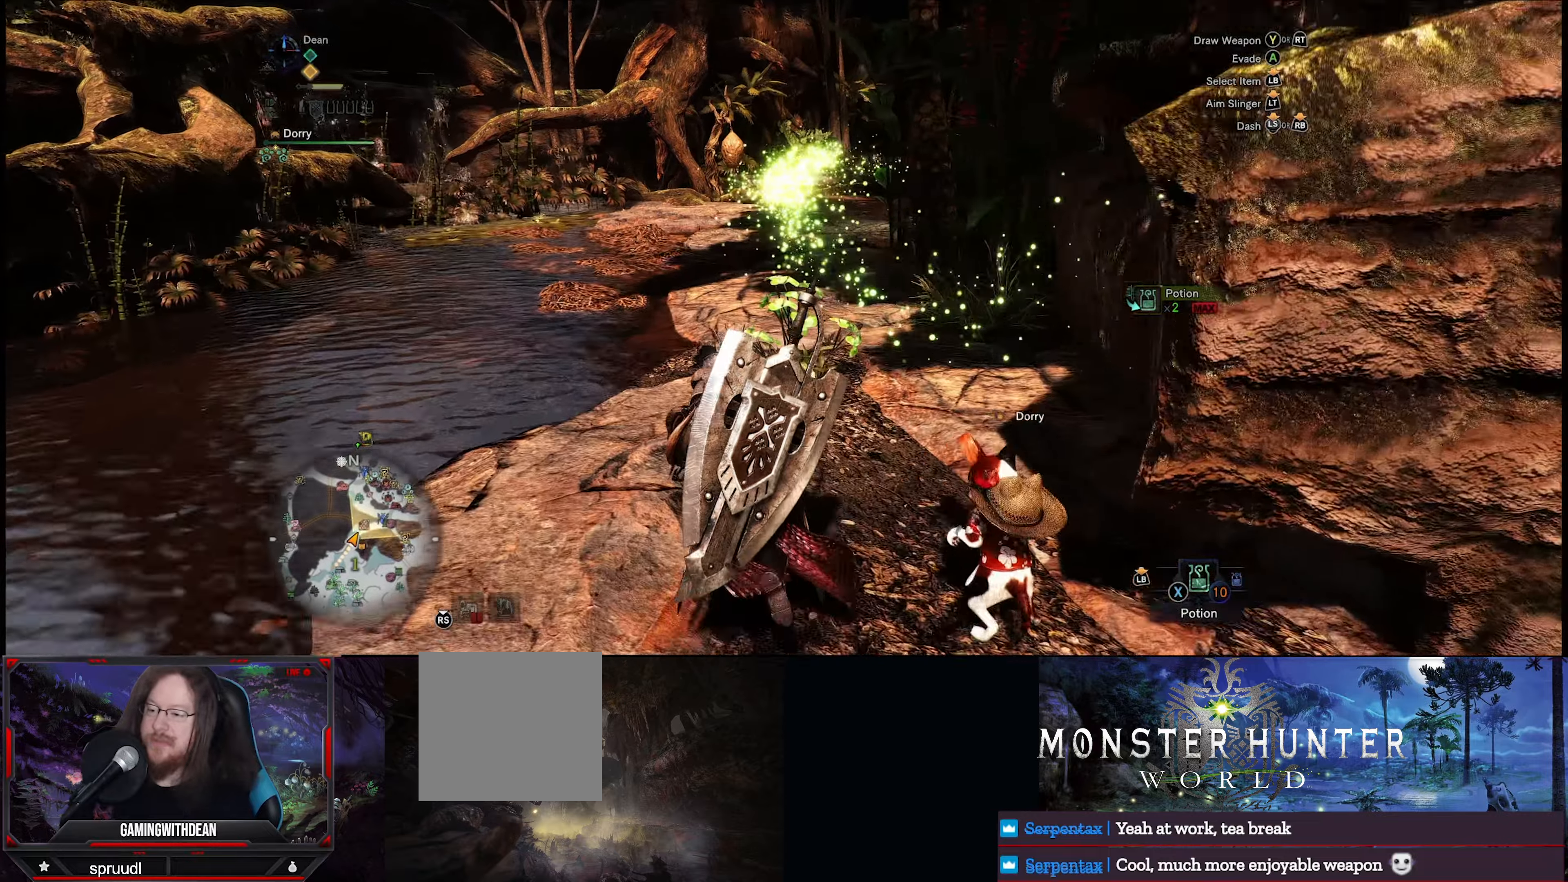
Gameplay with a controller (Xbox layout); each line is a JSON object with the inputs held at the frame after it. "events" lists button and stick changes between this image and that frame as [ms after this image, input, new state], when the widget could be followed in between. Not read: L3 R3.
{"buttons": [], "left_stick": "up", "right_stick": "center", "events": [[50, "R1", "up"], [200, "B", "down"], [300, "B", "up"], [333, "B", "down"], [466, "B", "up"]]}
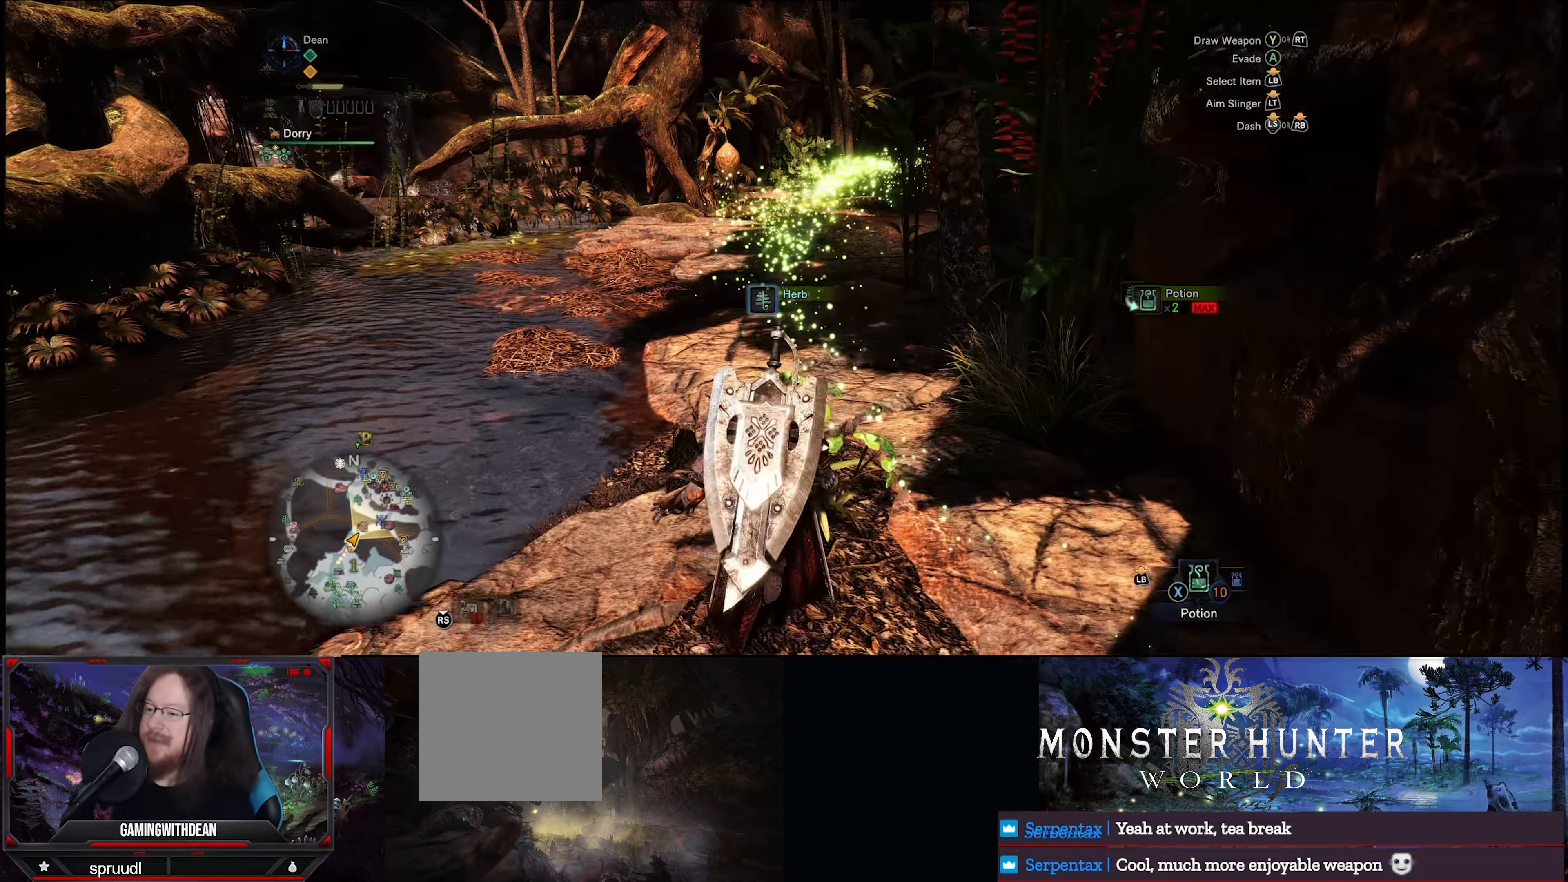
{"buttons": ["R1"], "left_stick": "up", "right_stick": "center", "events": [[16, "B", "down"], [116, "B", "up"], [383, "R1", "down"]]}
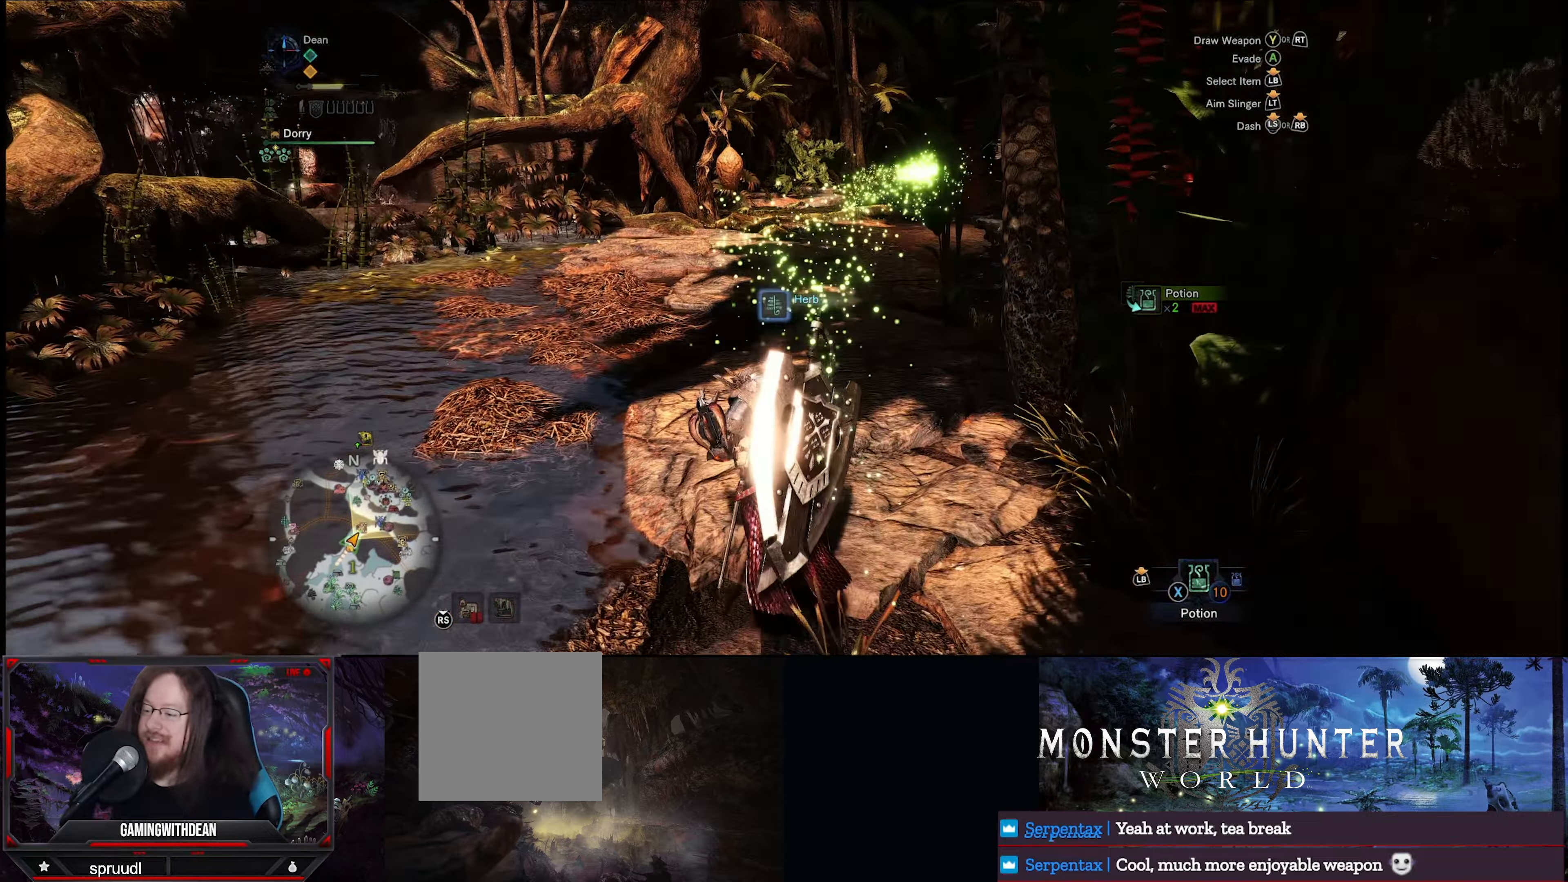
{"buttons": ["R1"], "left_stick": "up", "right_stick": "center", "events": []}
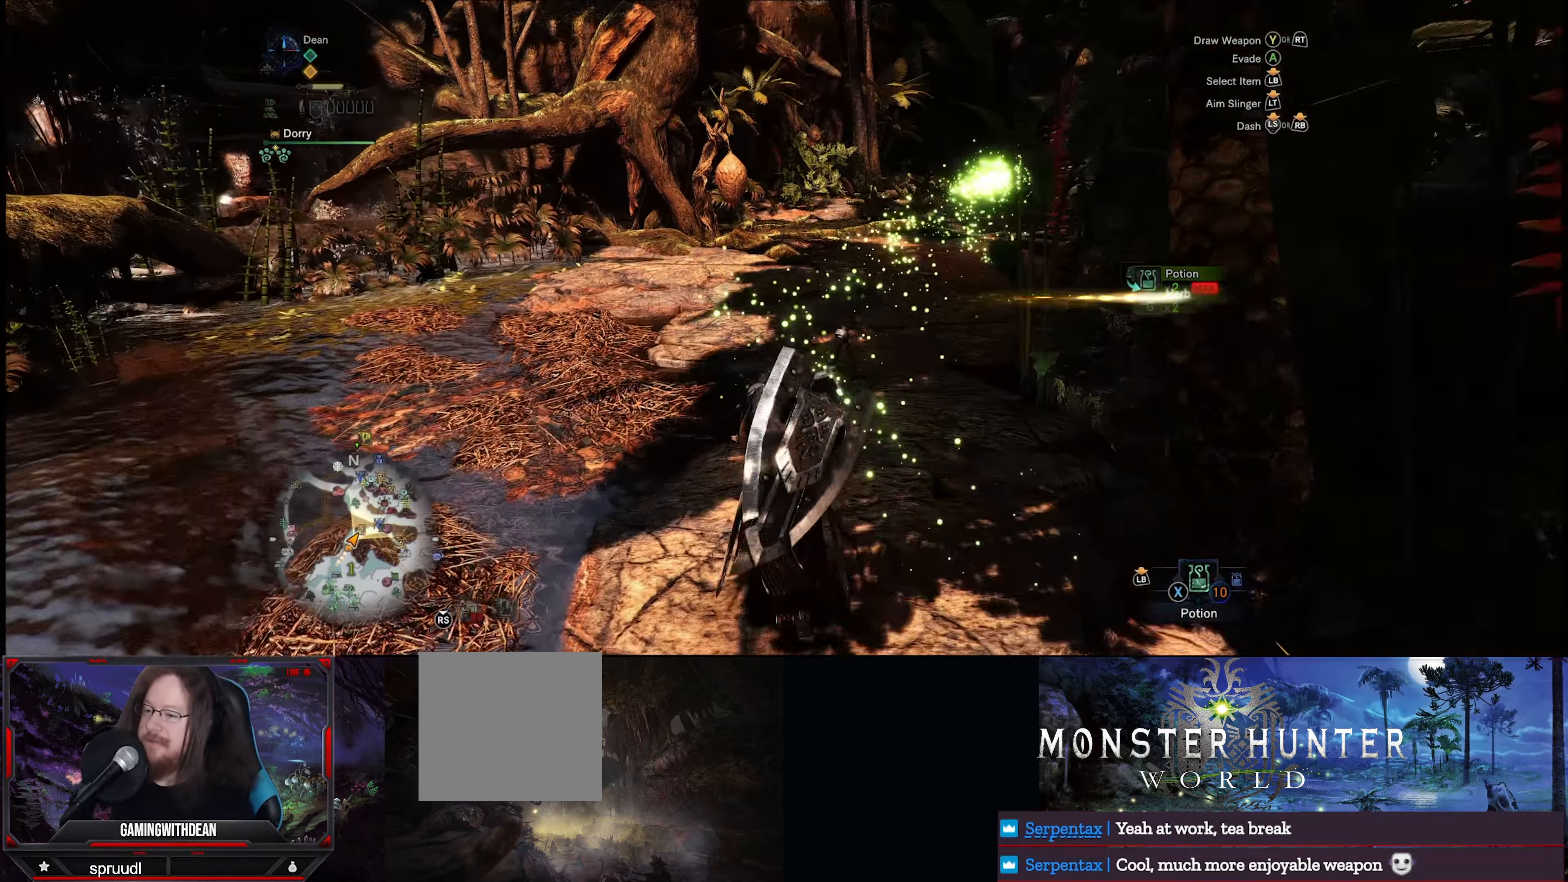
{"buttons": ["R1"], "left_stick": "up", "right_stick": "center", "events": []}
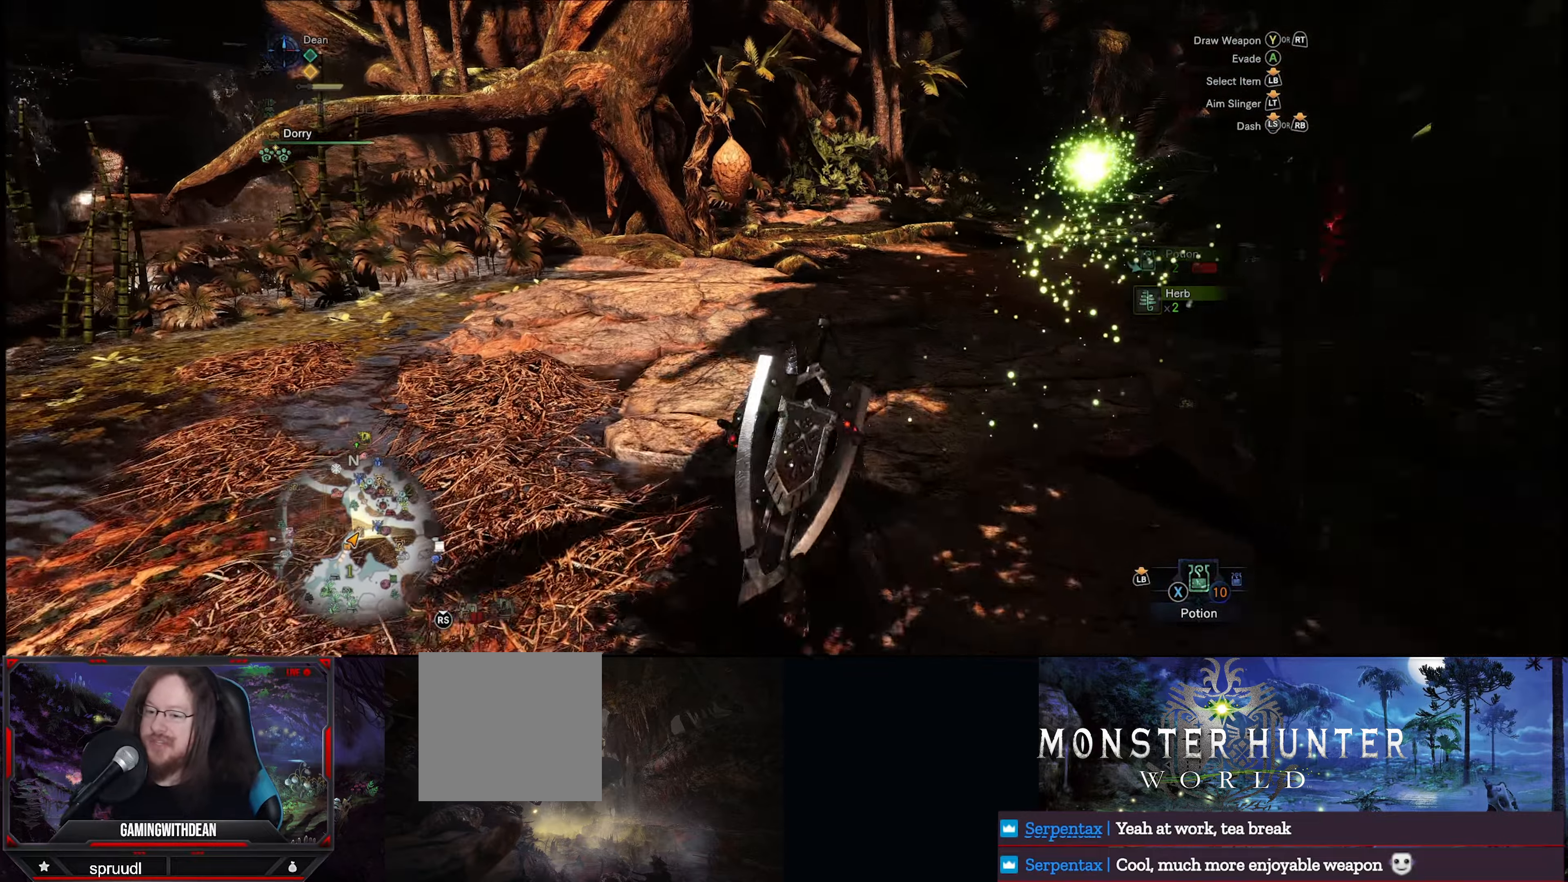
{"buttons": ["R1"], "left_stick": "up", "right_stick": "up-right", "events": [[416, "right_stick", "up-right"]]}
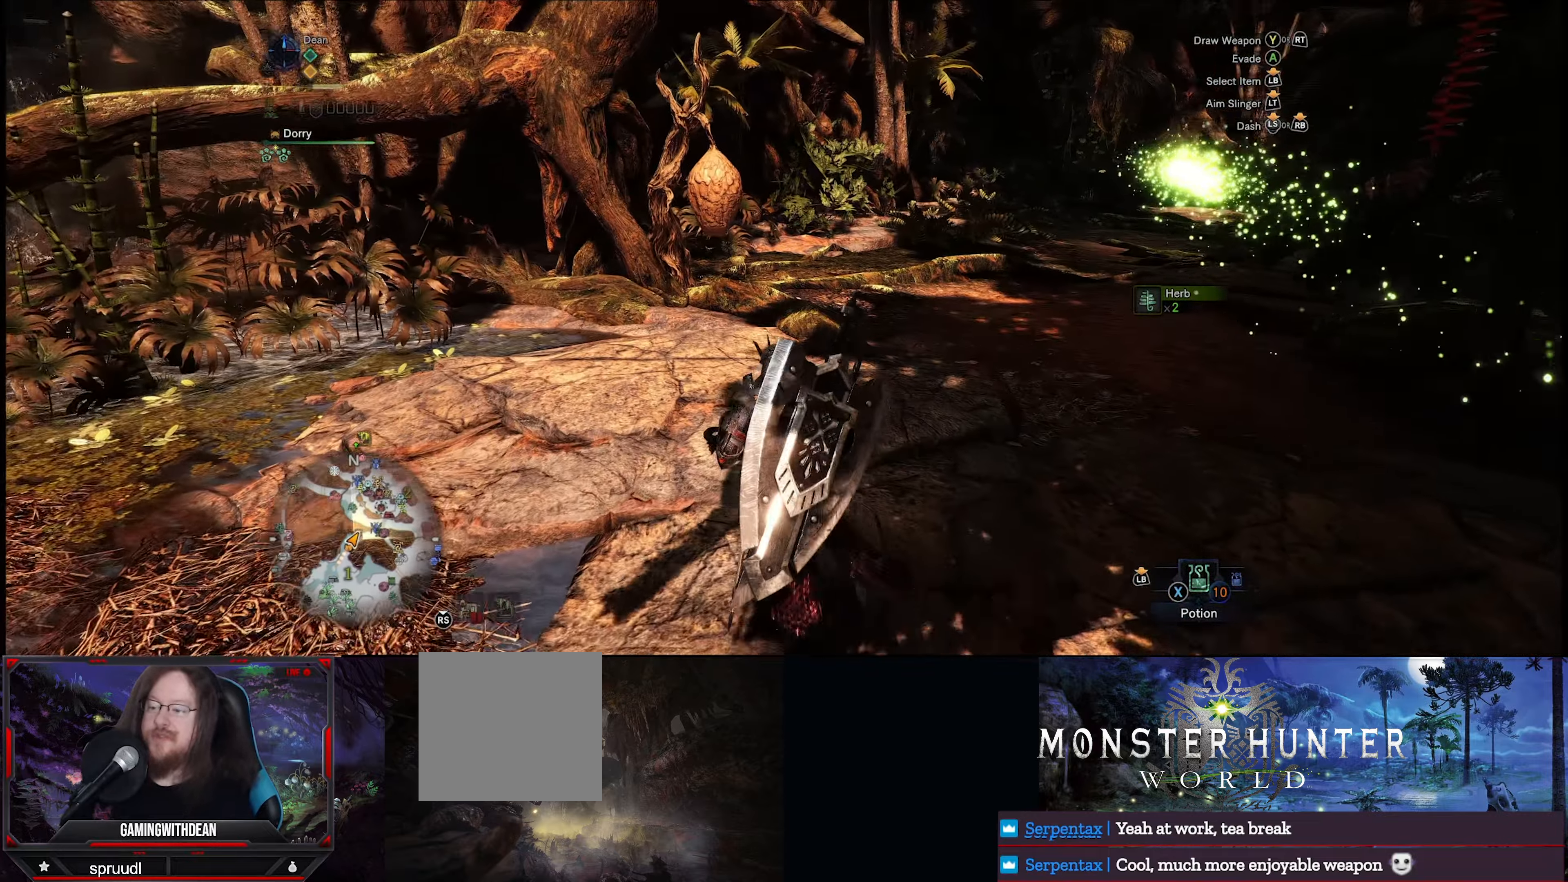
{"buttons": [], "left_stick": "up", "right_stick": "center", "events": [[33, "right_stick", "right"], [300, "right_stick", "up-right"], [466, "right_stick", "center"], [500, "R1", "up"]]}
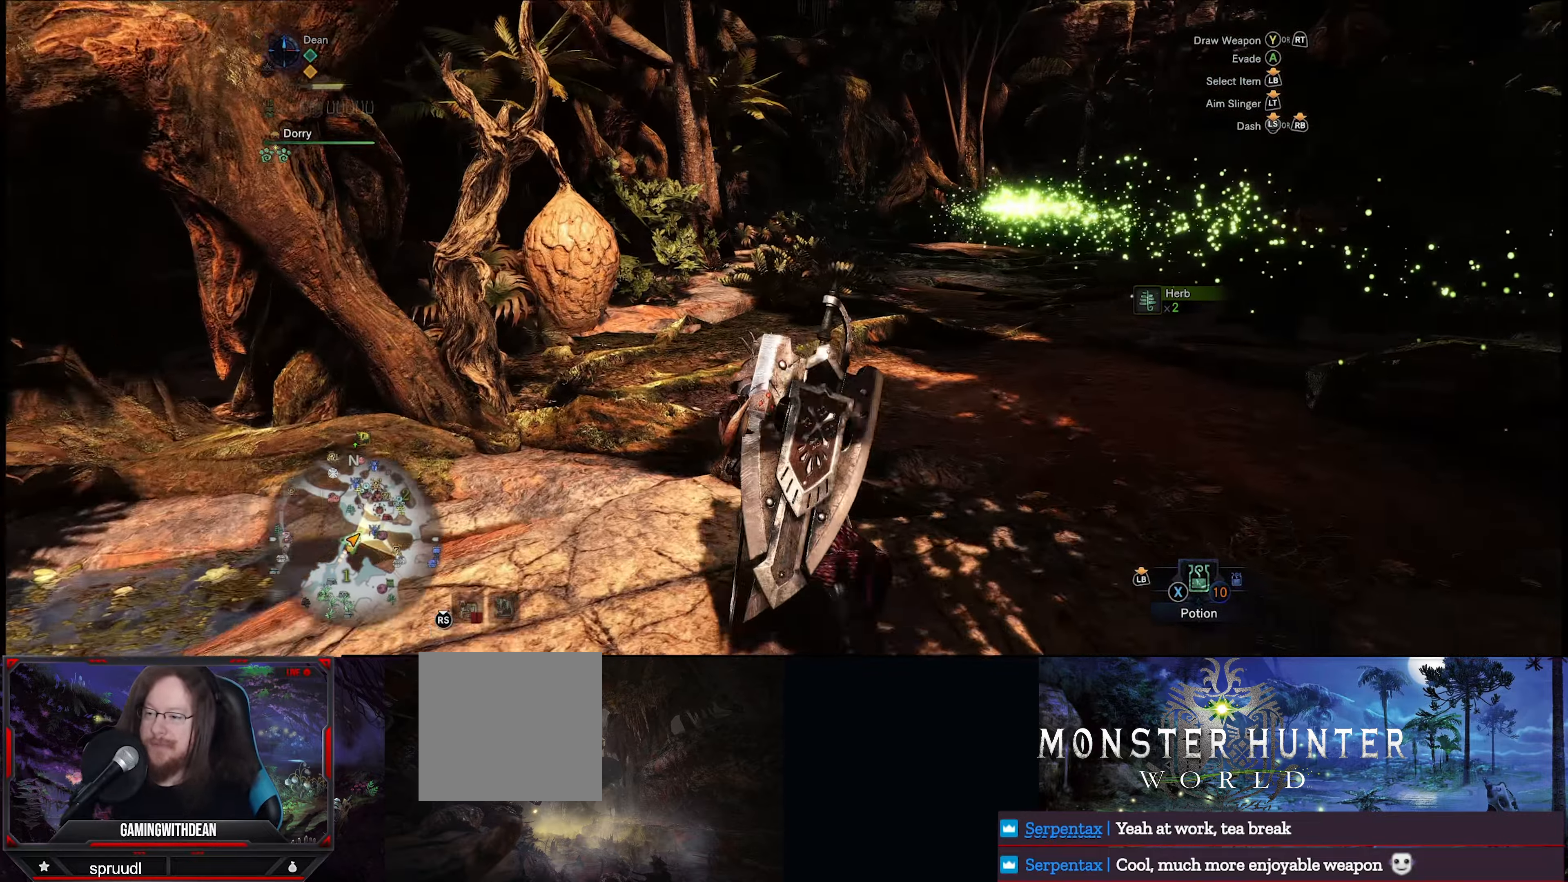
{"buttons": ["B"], "left_stick": "up", "right_stick": "center", "events": [[166, "B", "down"], [216, "B", "up"], [300, "B", "down"], [383, "B", "up"], [466, "B", "down"]]}
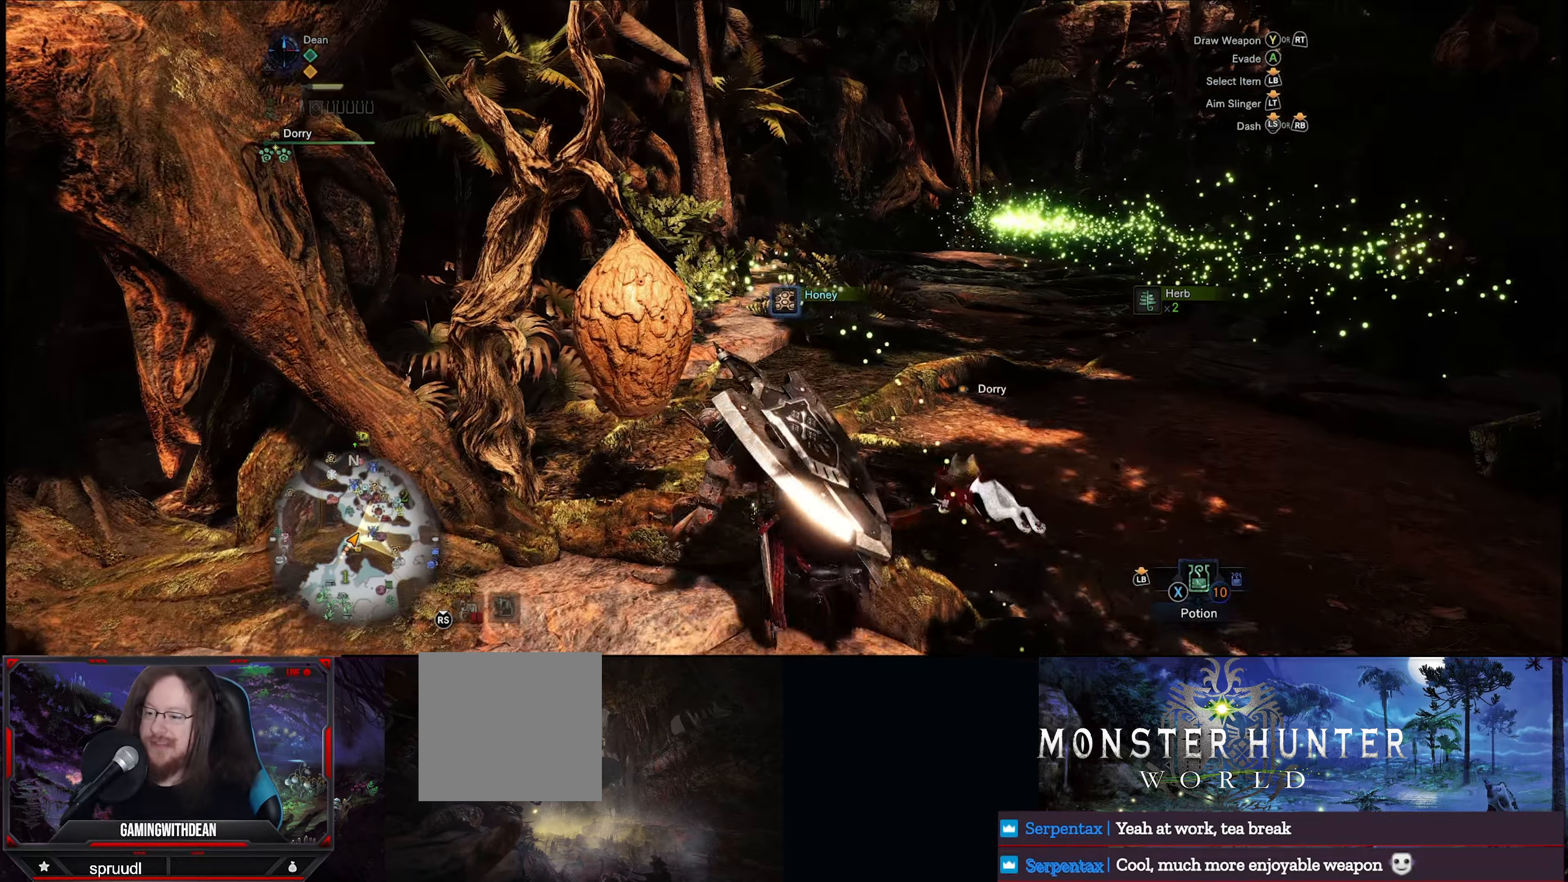
{"buttons": ["R1"], "left_stick": "up", "right_stick": "center", "events": [[50, "B", "up"], [267, "R1", "down"]]}
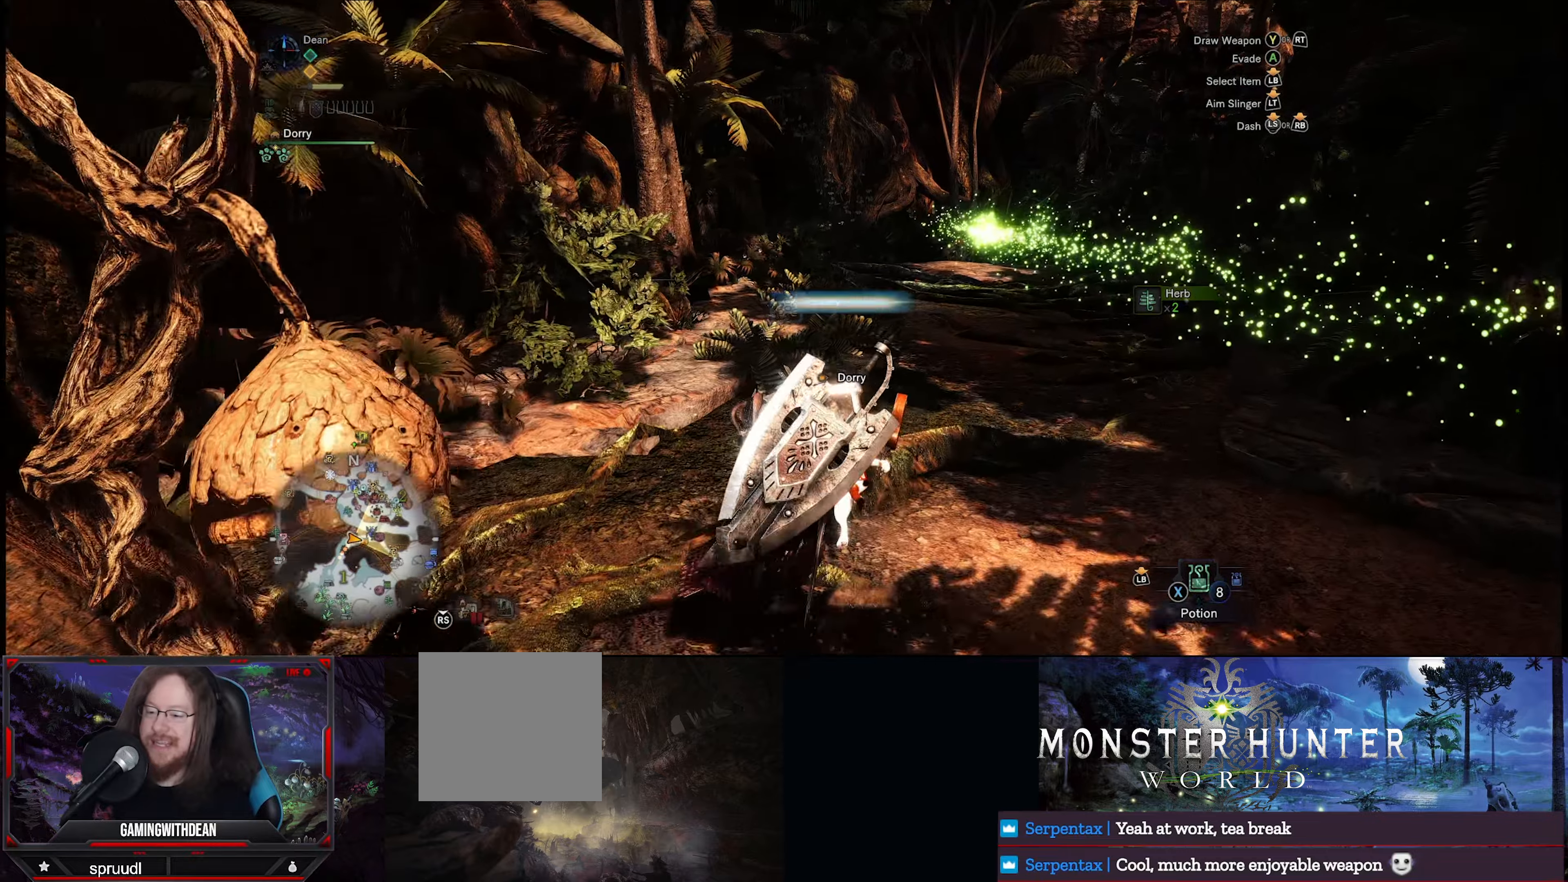
{"buttons": ["R1"], "left_stick": "up", "right_stick": "center", "events": []}
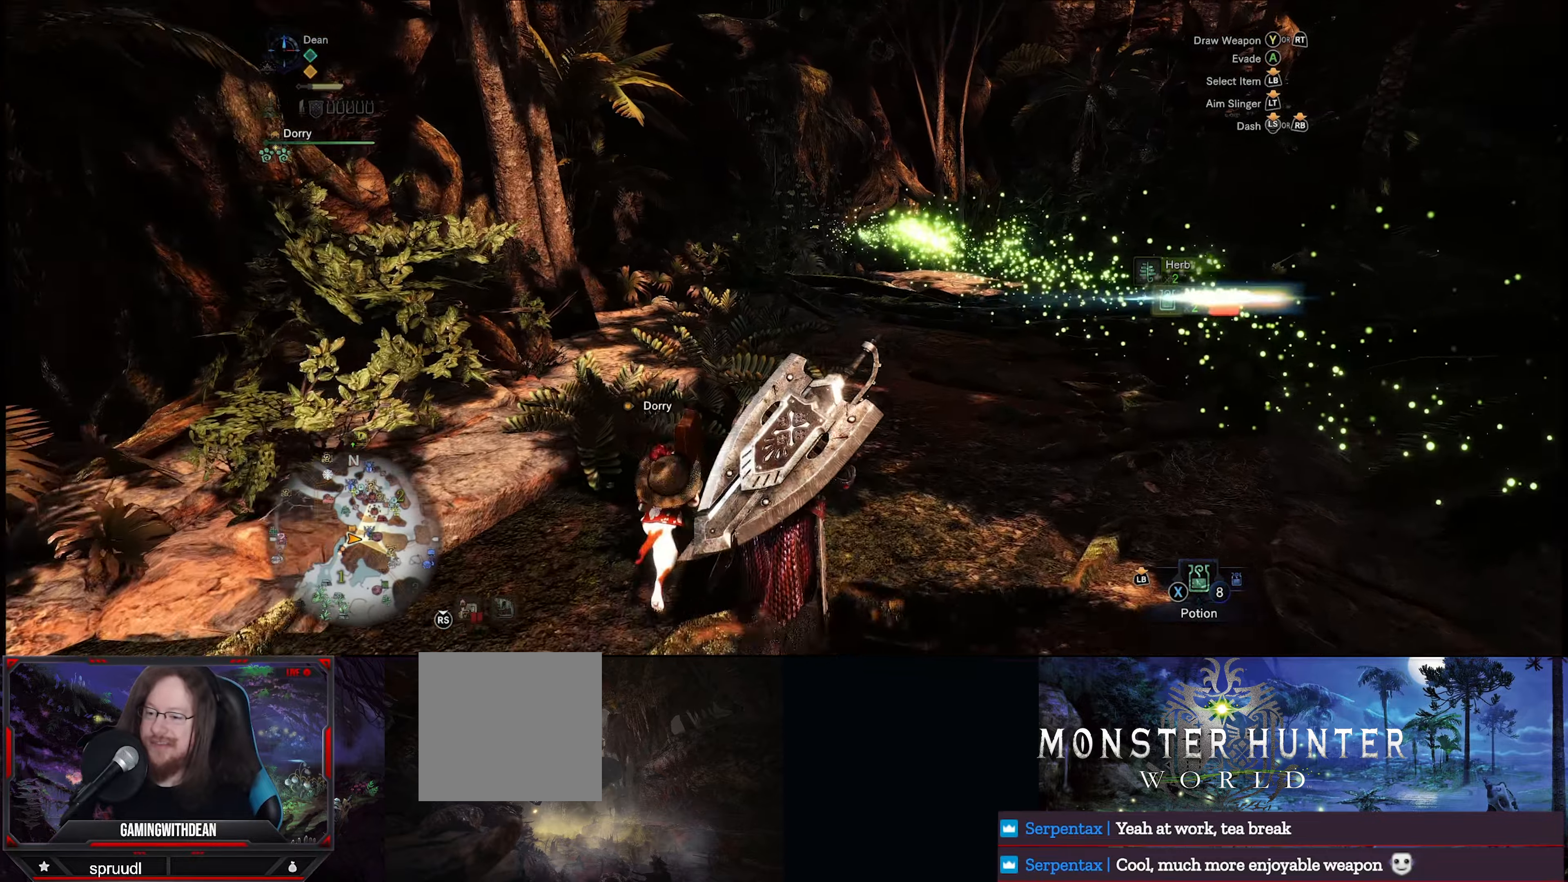
{"buttons": ["R1"], "left_stick": "up", "right_stick": "center", "events": []}
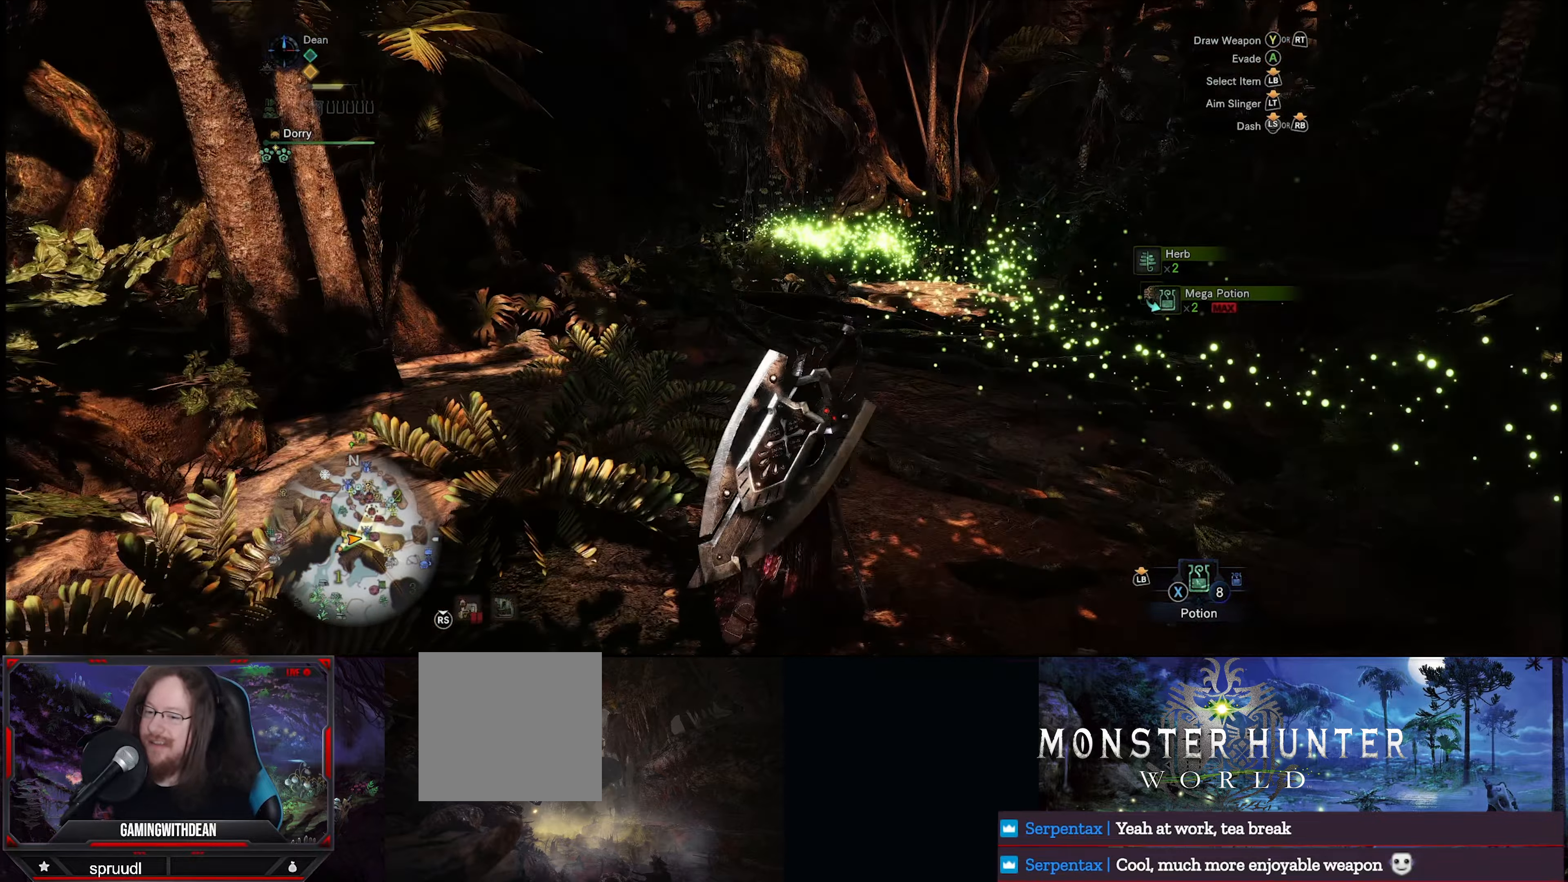
{"buttons": ["R1"], "left_stick": "up", "right_stick": "center", "events": []}
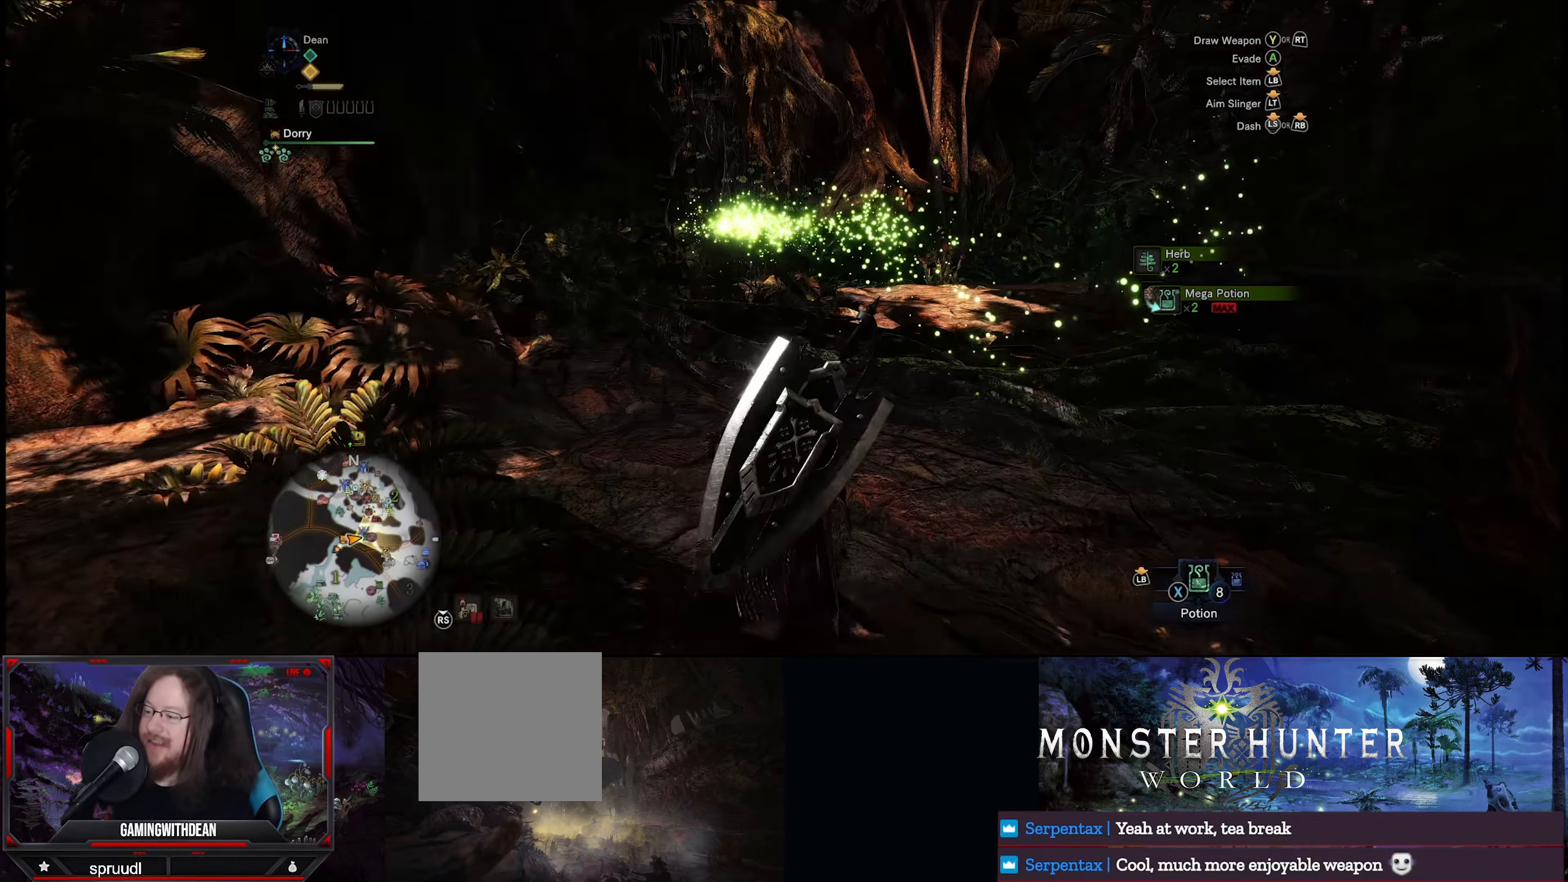
{"buttons": ["R1"], "left_stick": "up", "right_stick": "center", "events": []}
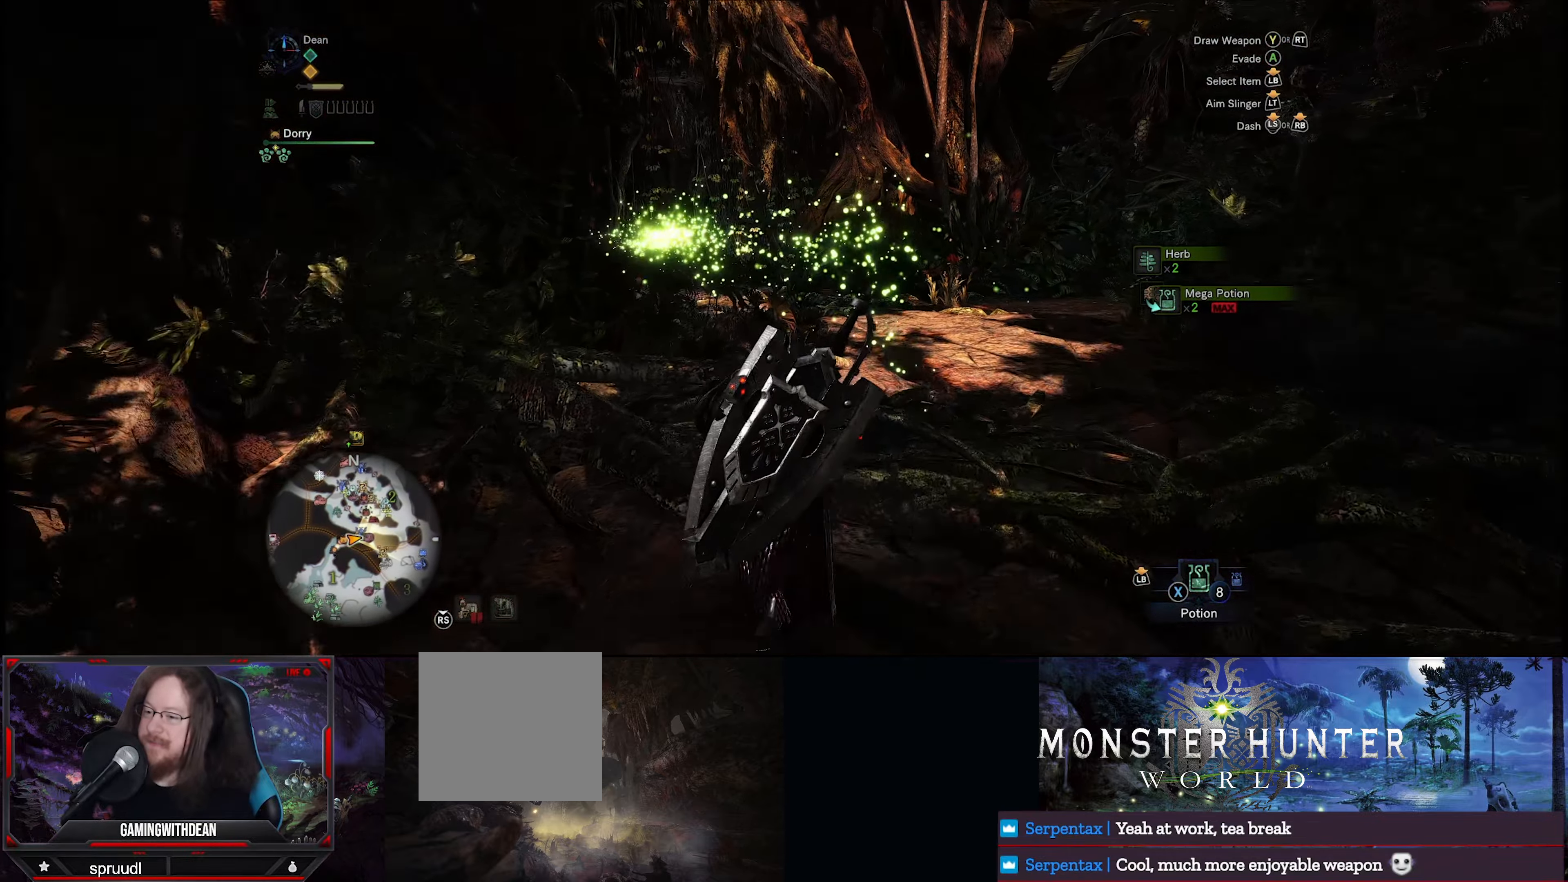
{"buttons": ["R1"], "left_stick": "up", "right_stick": "center", "events": []}
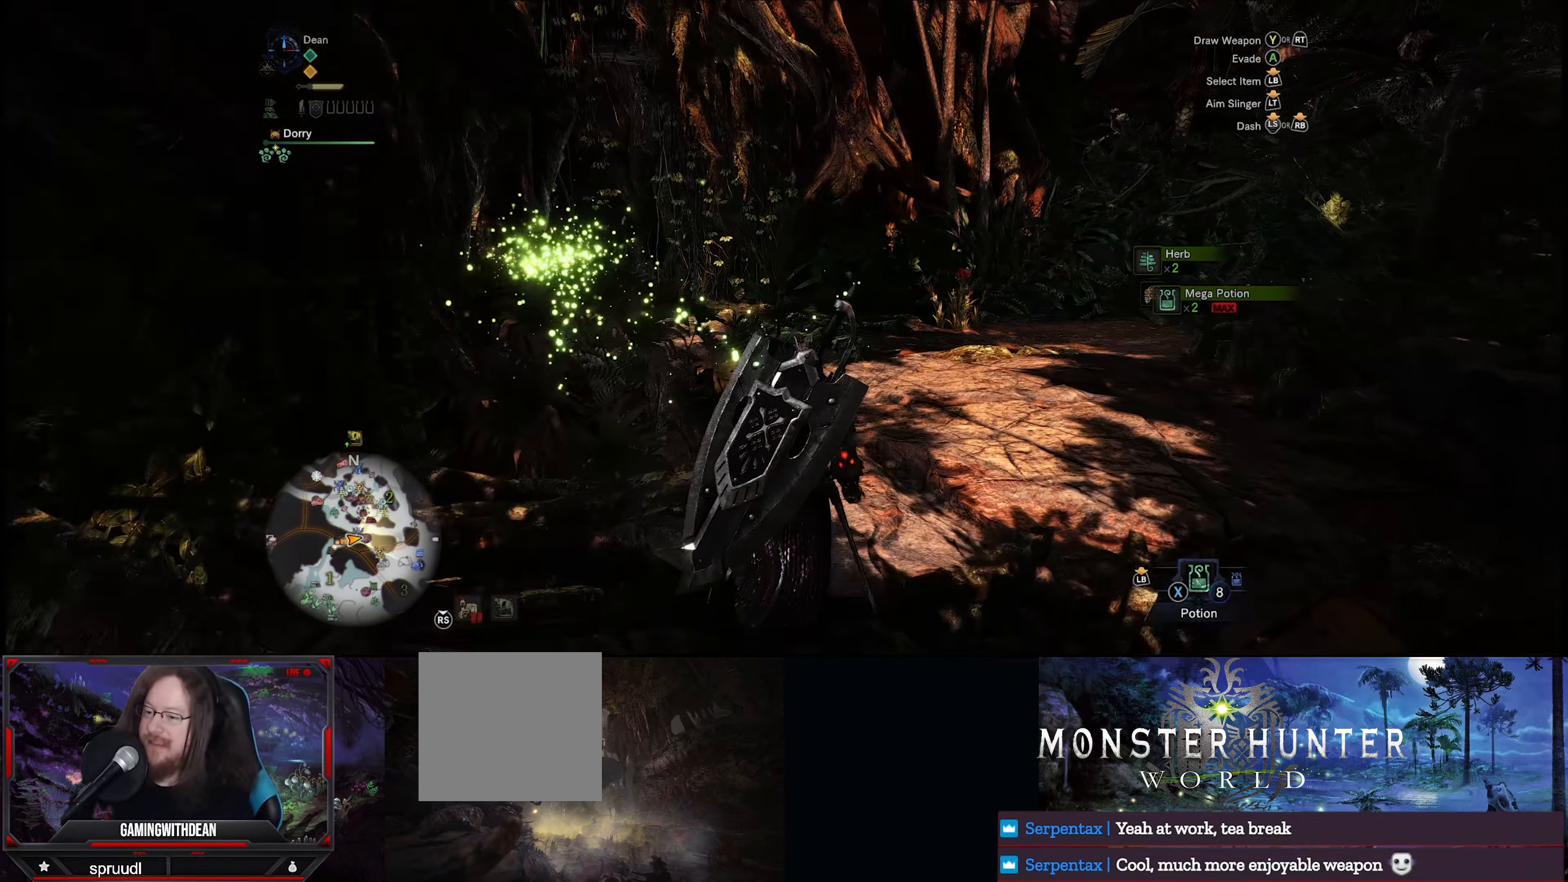
{"buttons": ["R1"], "left_stick": "up", "right_stick": "down-left", "events": [[283, "right_stick", "down-left"]]}
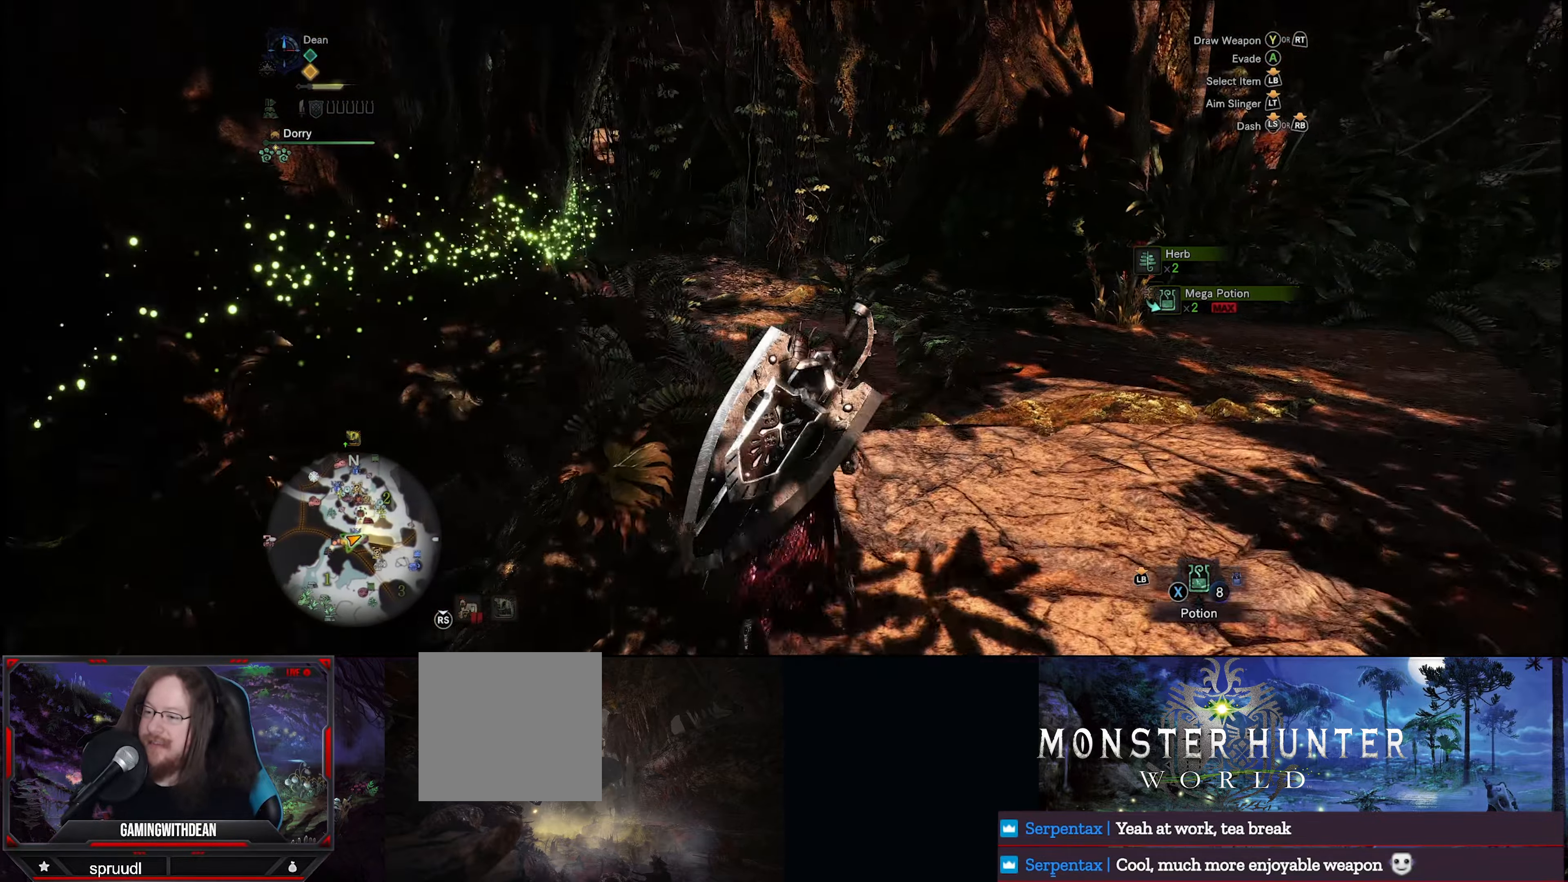
{"buttons": ["R1"], "left_stick": "up", "right_stick": "left", "events": [[50, "right_stick", "center"], [433, "right_stick", "left"]]}
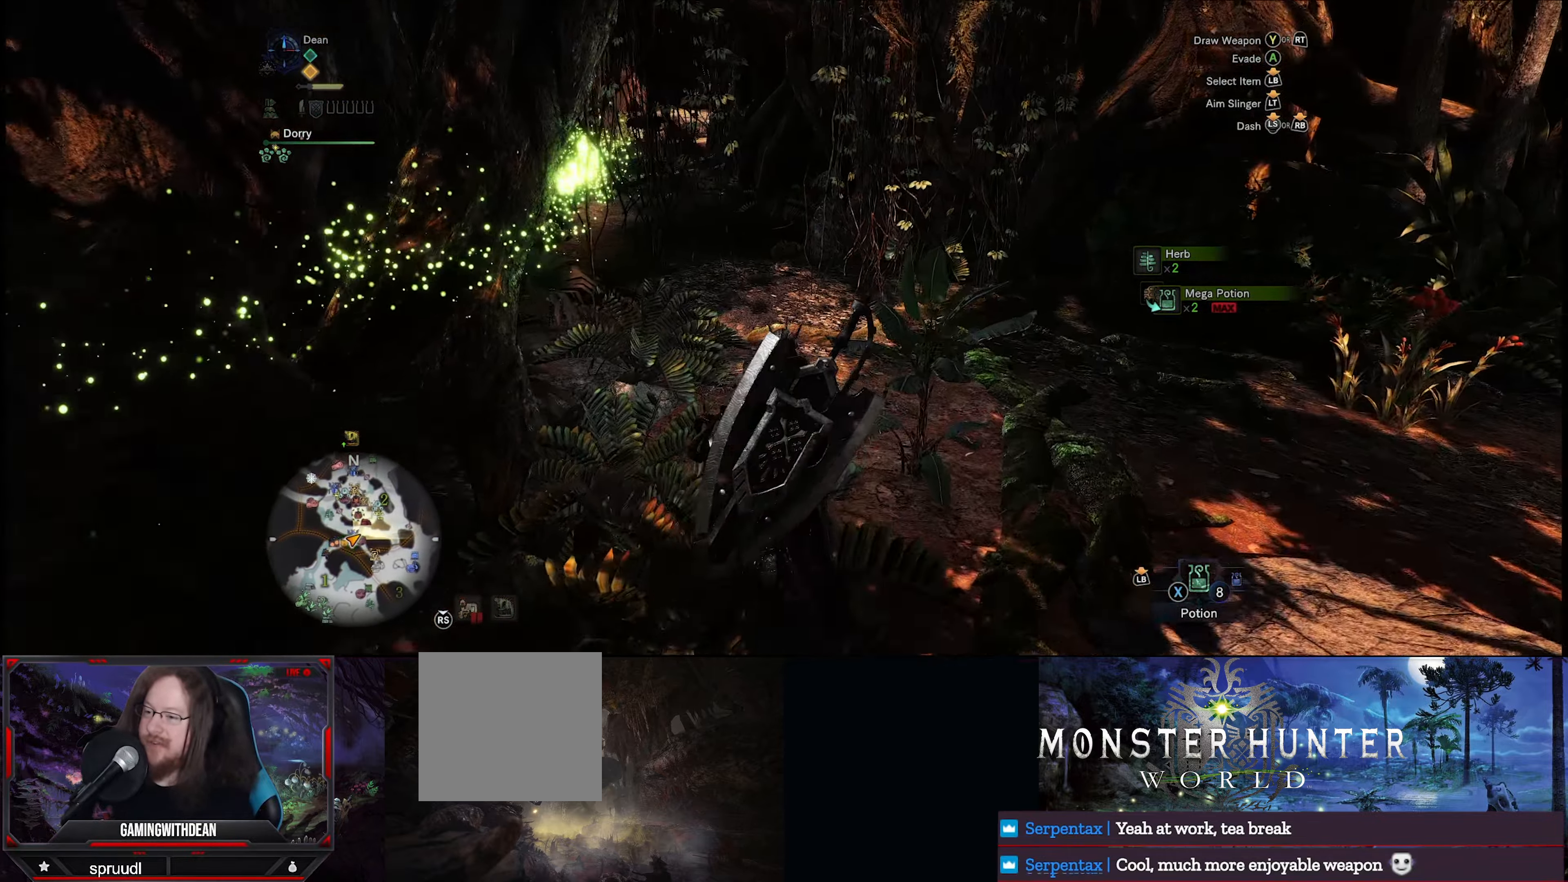
{"buttons": ["R1"], "left_stick": "up", "right_stick": "center", "events": [[217, "right_stick", "up-left"], [400, "right_stick", "center"]]}
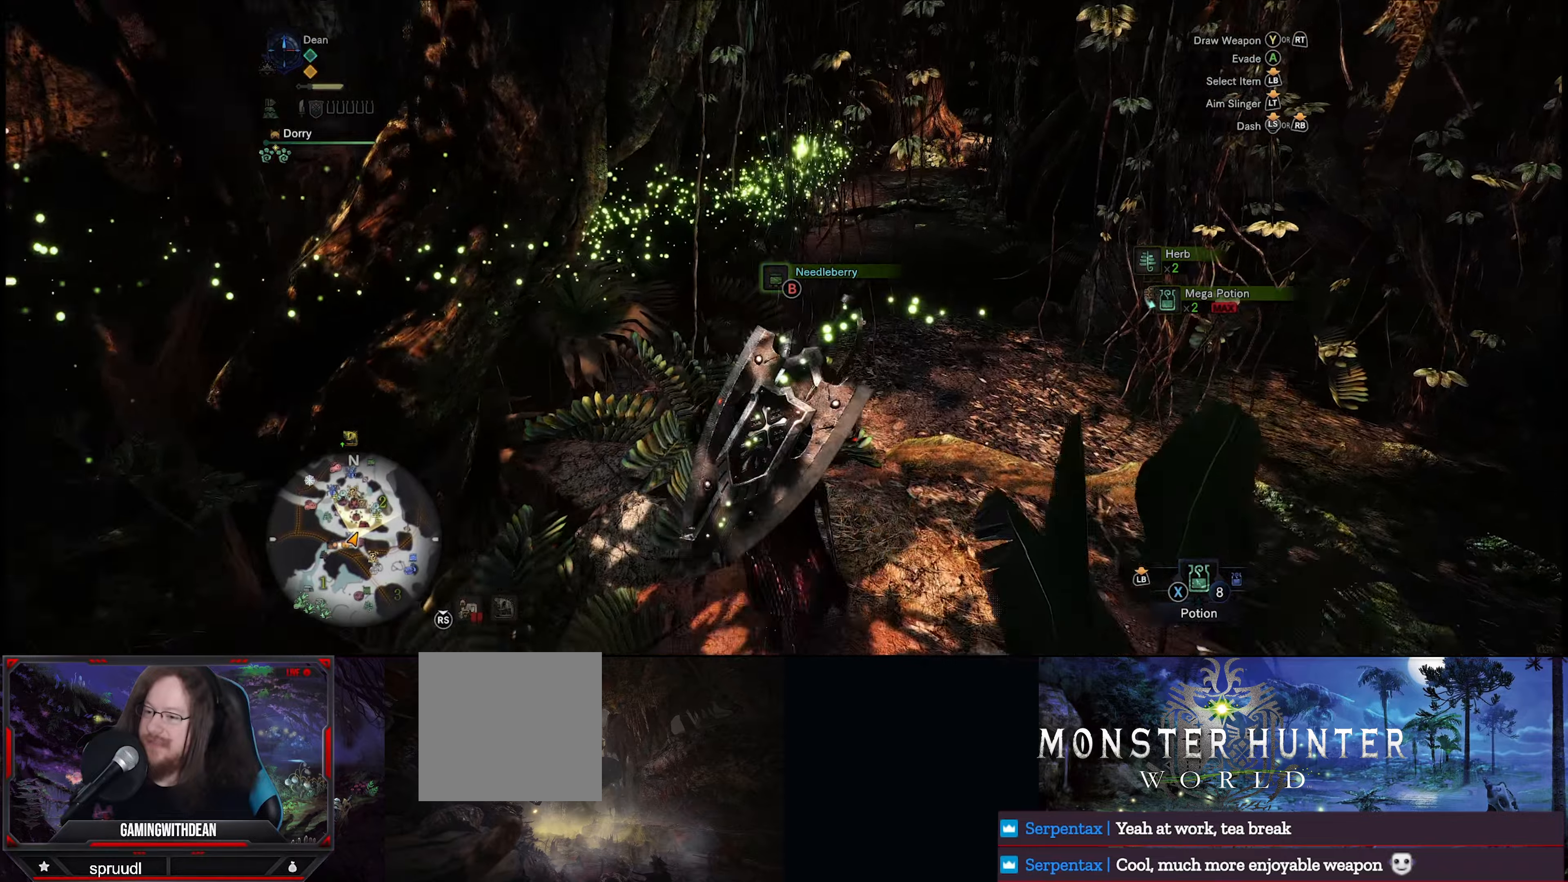
{"buttons": ["R1"], "left_stick": "up", "right_stick": "center", "events": []}
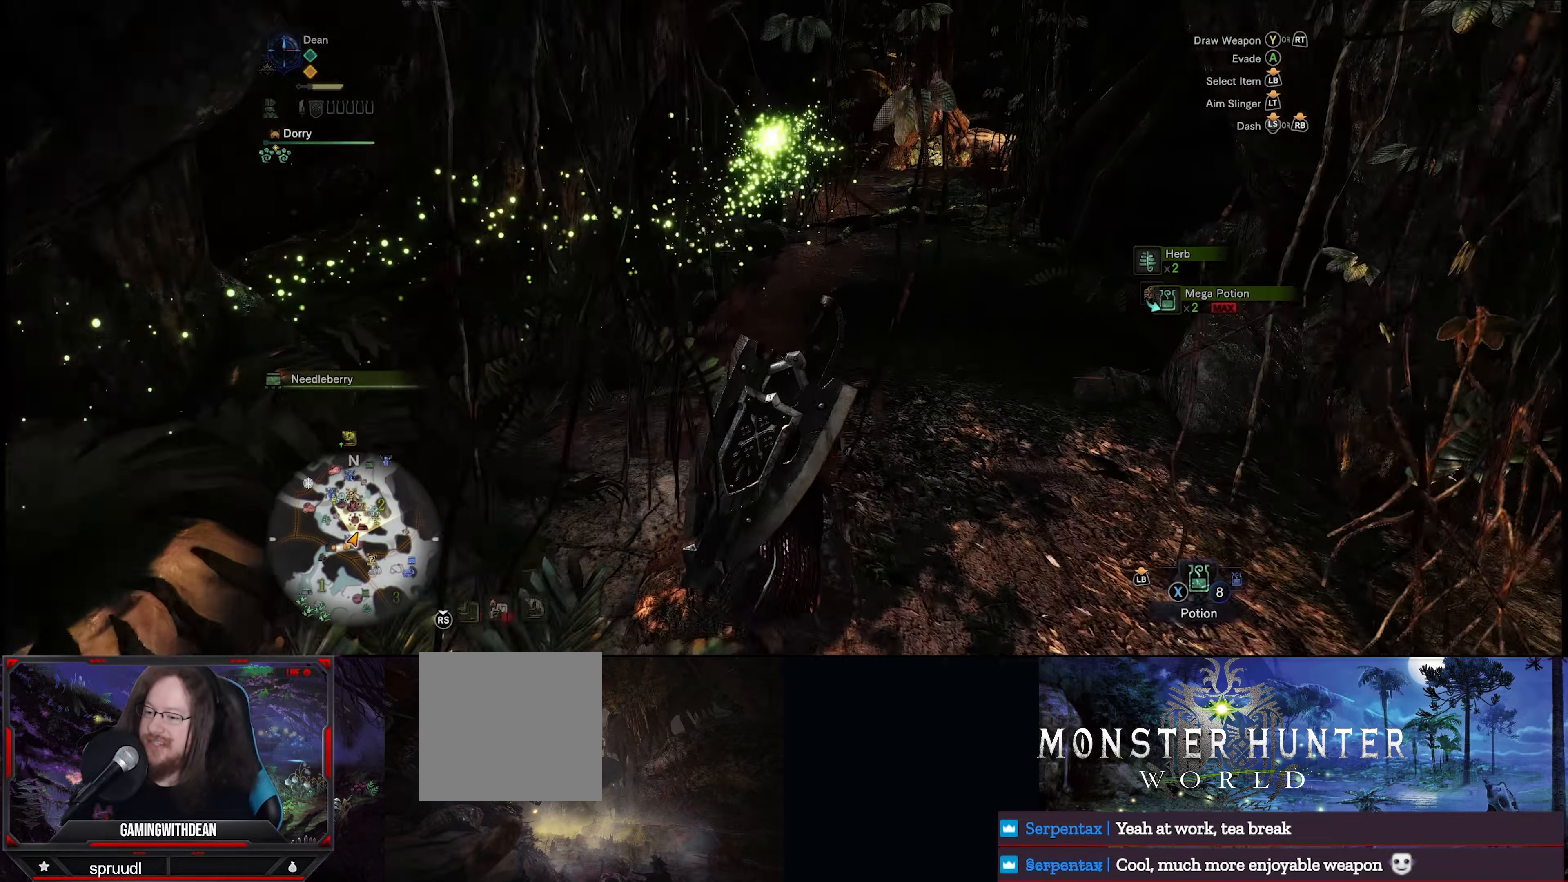
{"buttons": ["R1"], "left_stick": "up", "right_stick": "center", "events": [[200, "right_stick", "up-left"], [417, "right_stick", "center"]]}
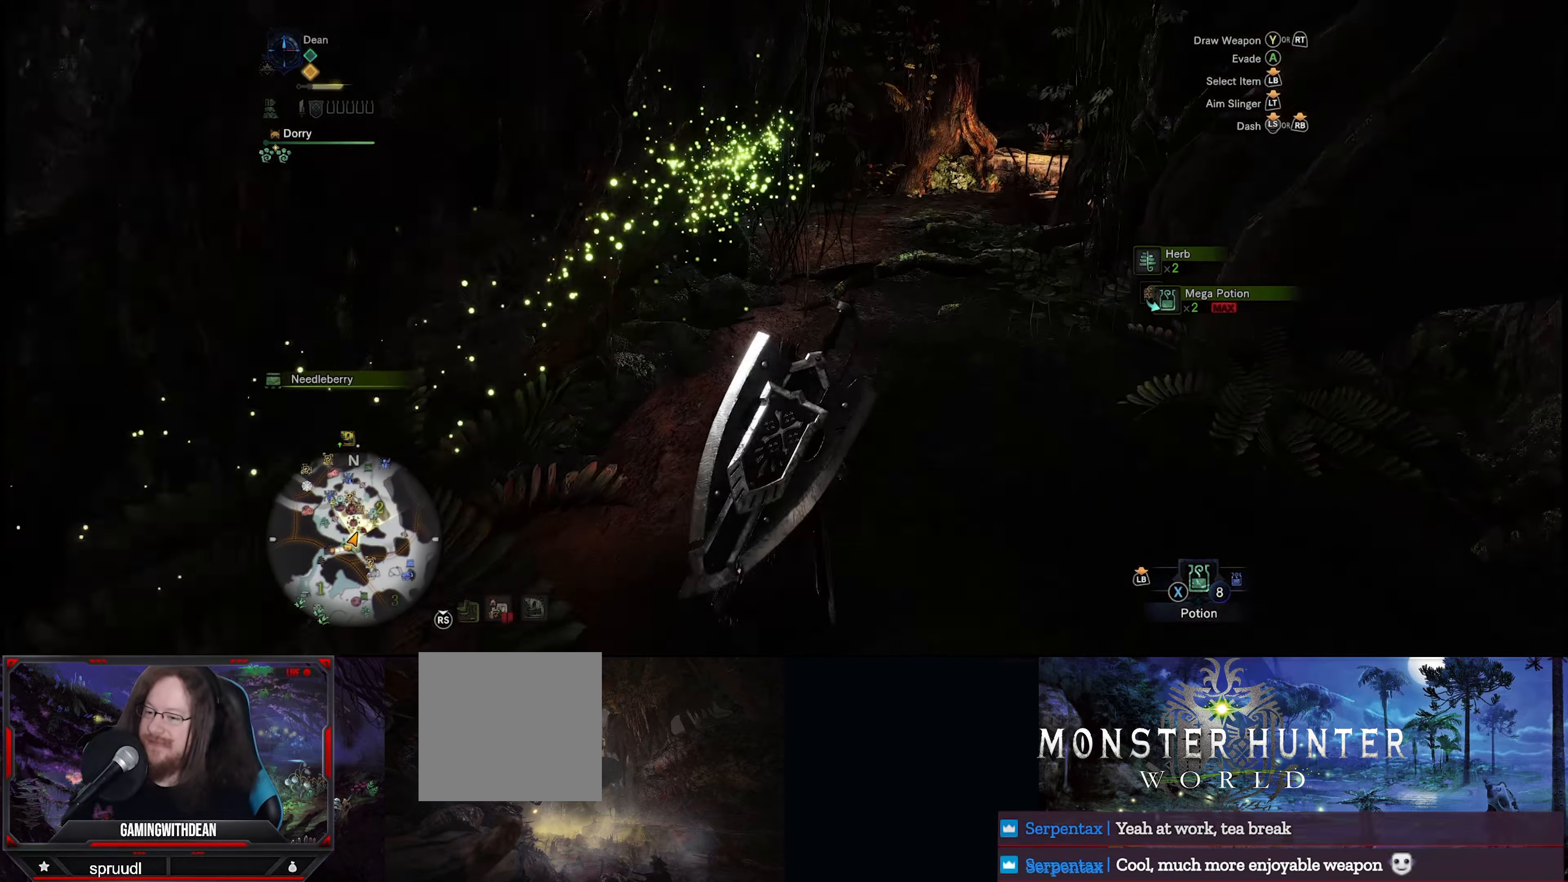
{"buttons": ["R1"], "left_stick": "up", "right_stick": "center", "events": []}
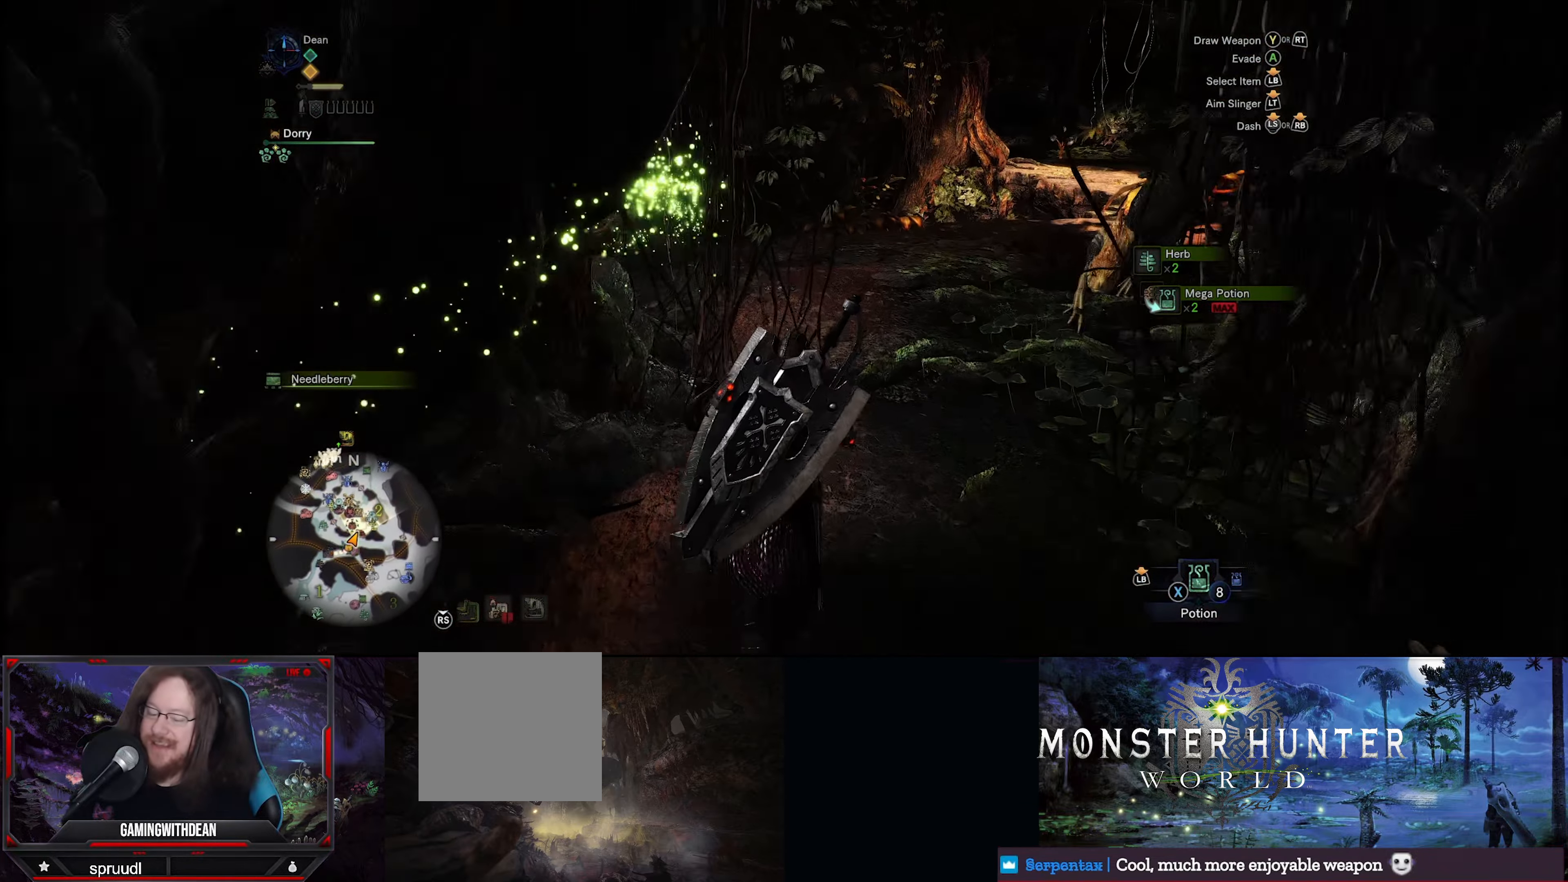
{"buttons": ["R1"], "left_stick": "up", "right_stick": "left", "events": [[350, "right_stick", "left"]]}
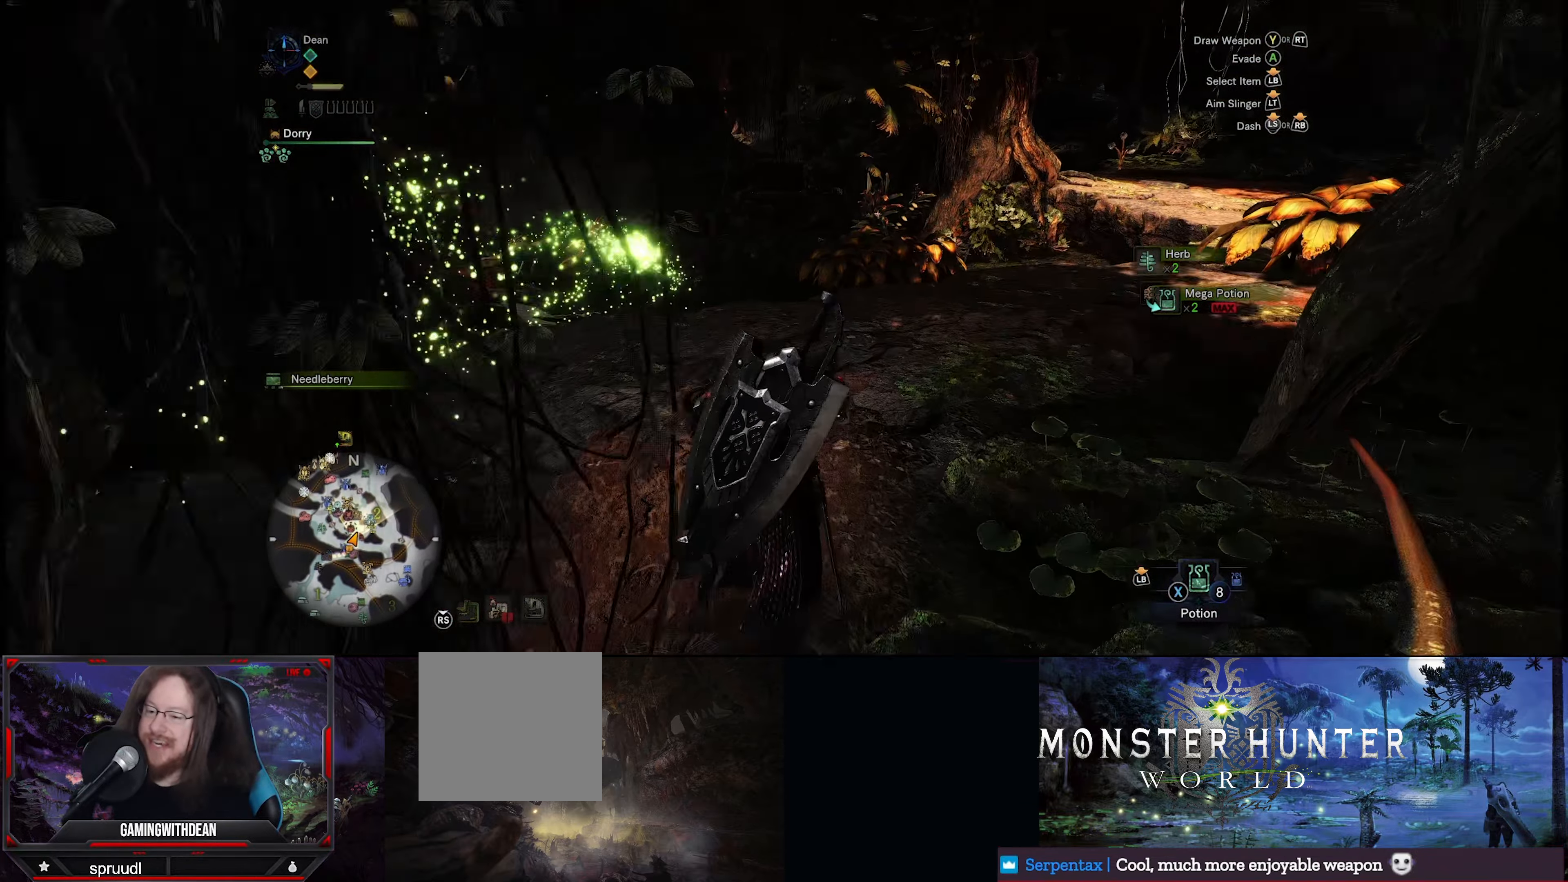
{"buttons": ["R1"], "left_stick": "up", "right_stick": "center", "events": [[384, "right_stick", "down-left"], [484, "right_stick", "center"]]}
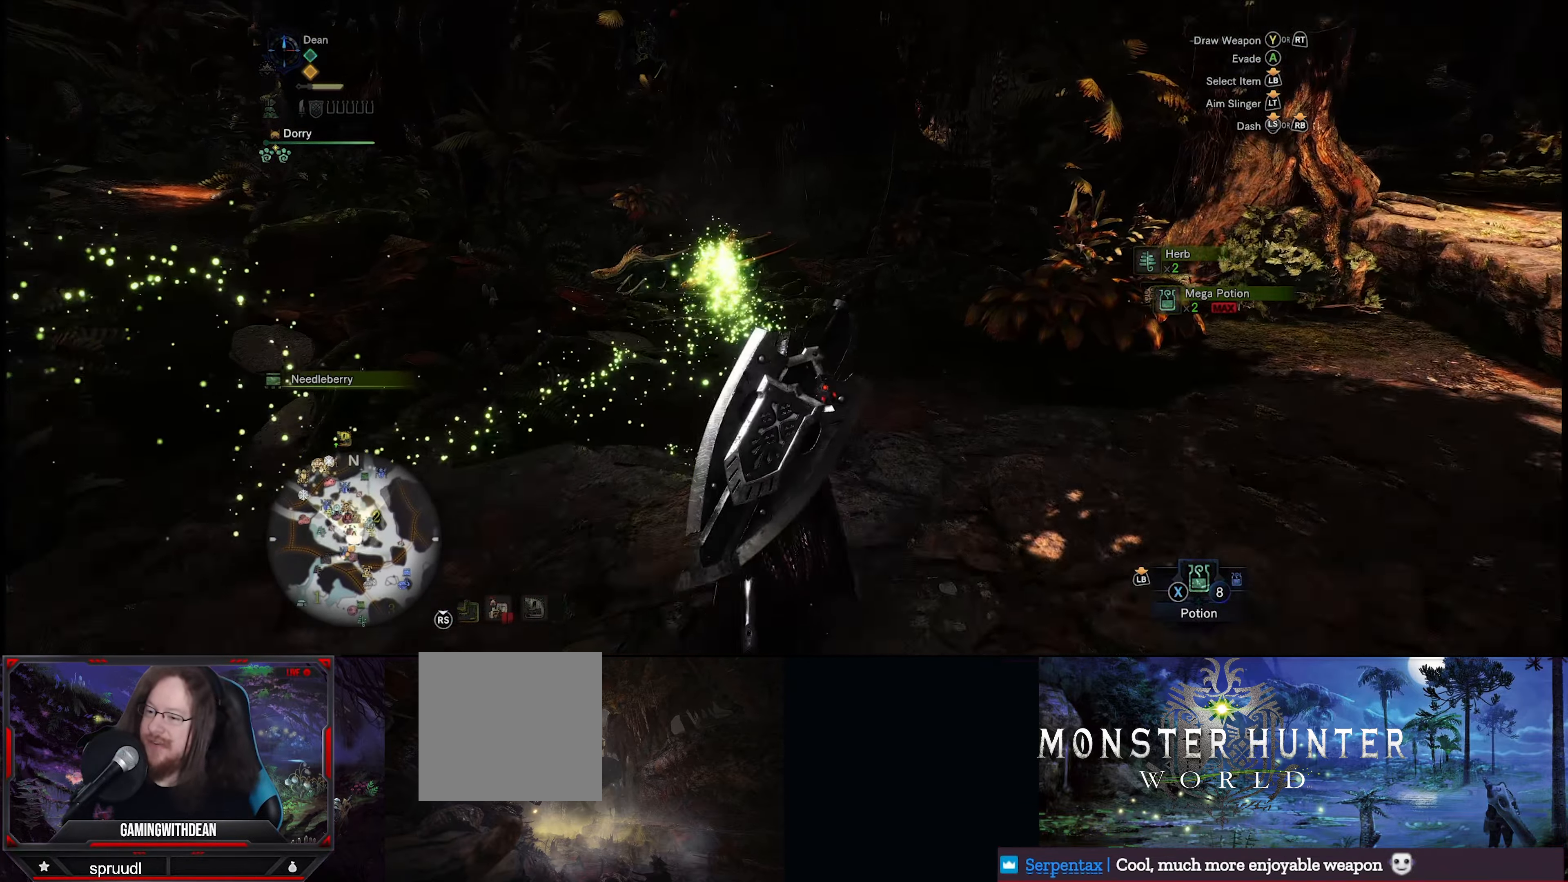
{"buttons": ["R1"], "left_stick": "up", "right_stick": "center", "events": []}
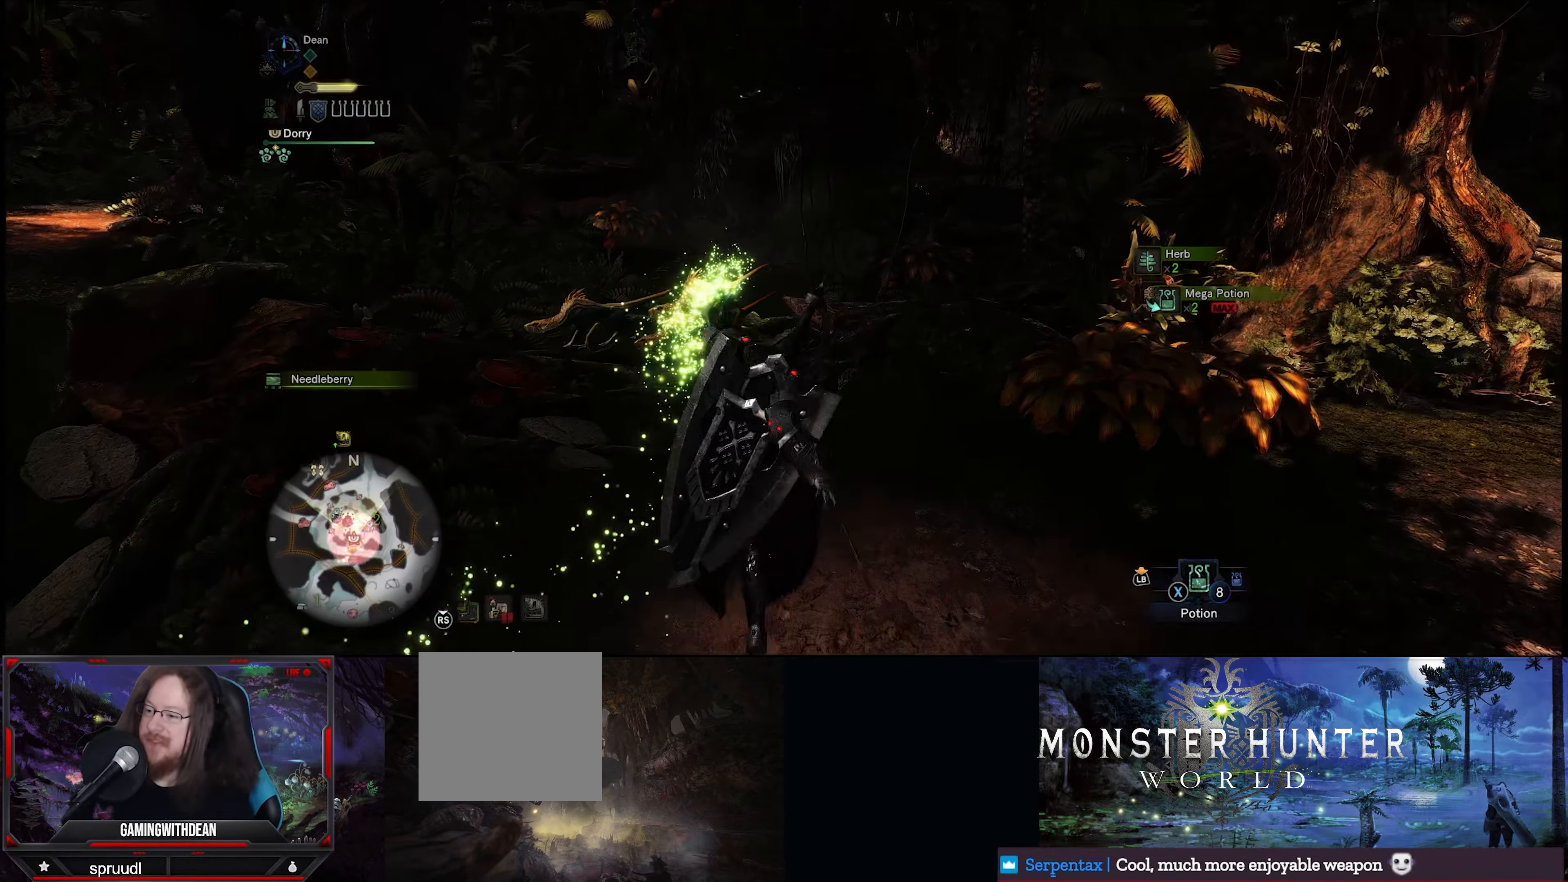
{"buttons": ["R1"], "left_stick": "up", "right_stick": "center", "events": []}
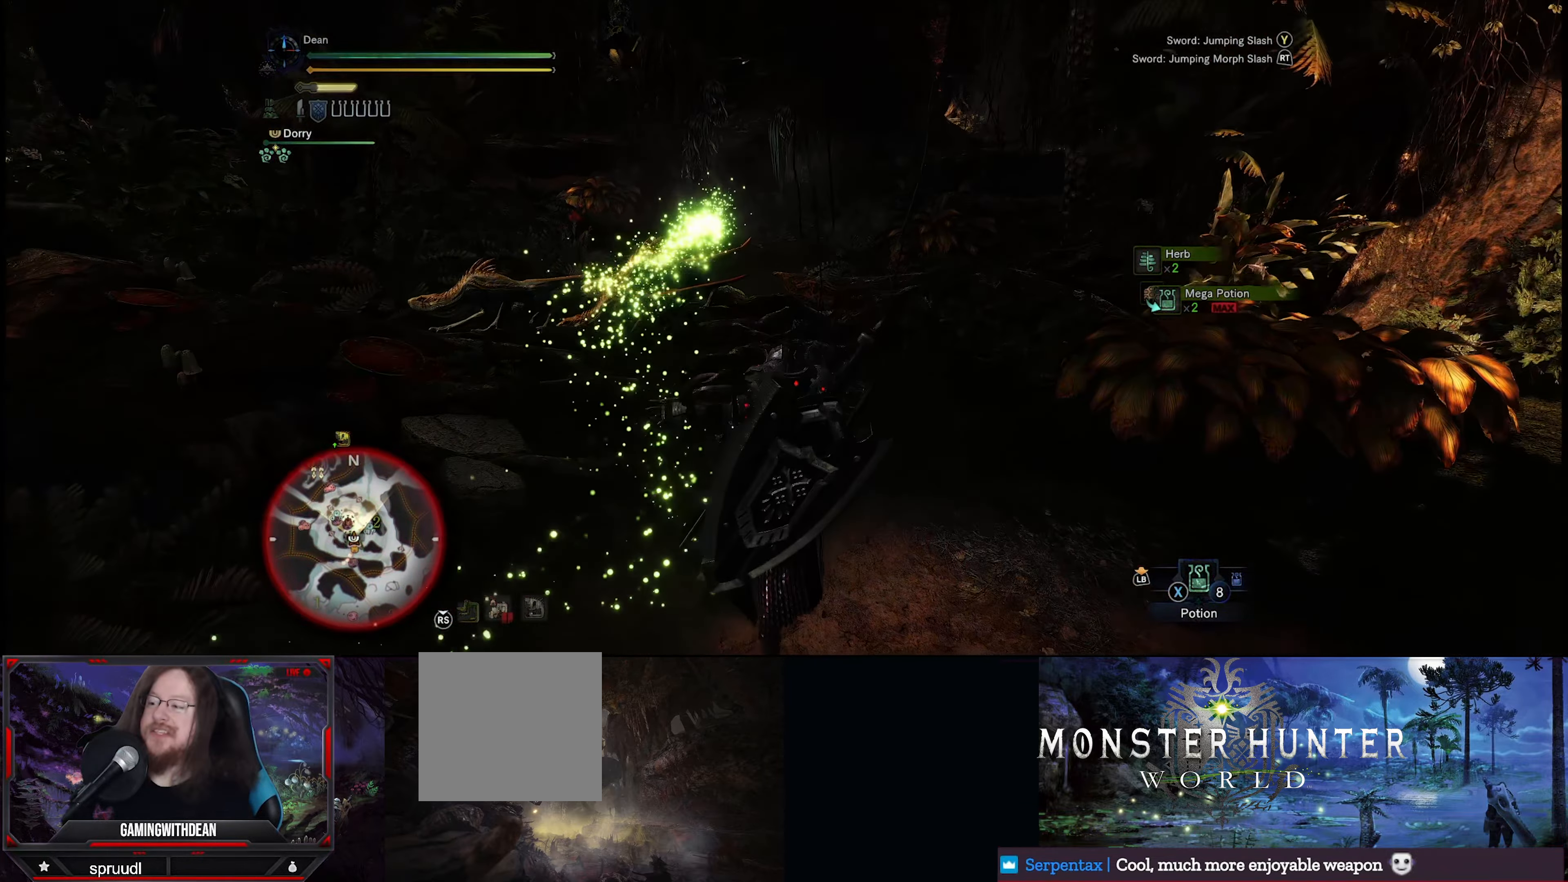
{"buttons": ["R1"], "left_stick": "up", "right_stick": "center", "events": []}
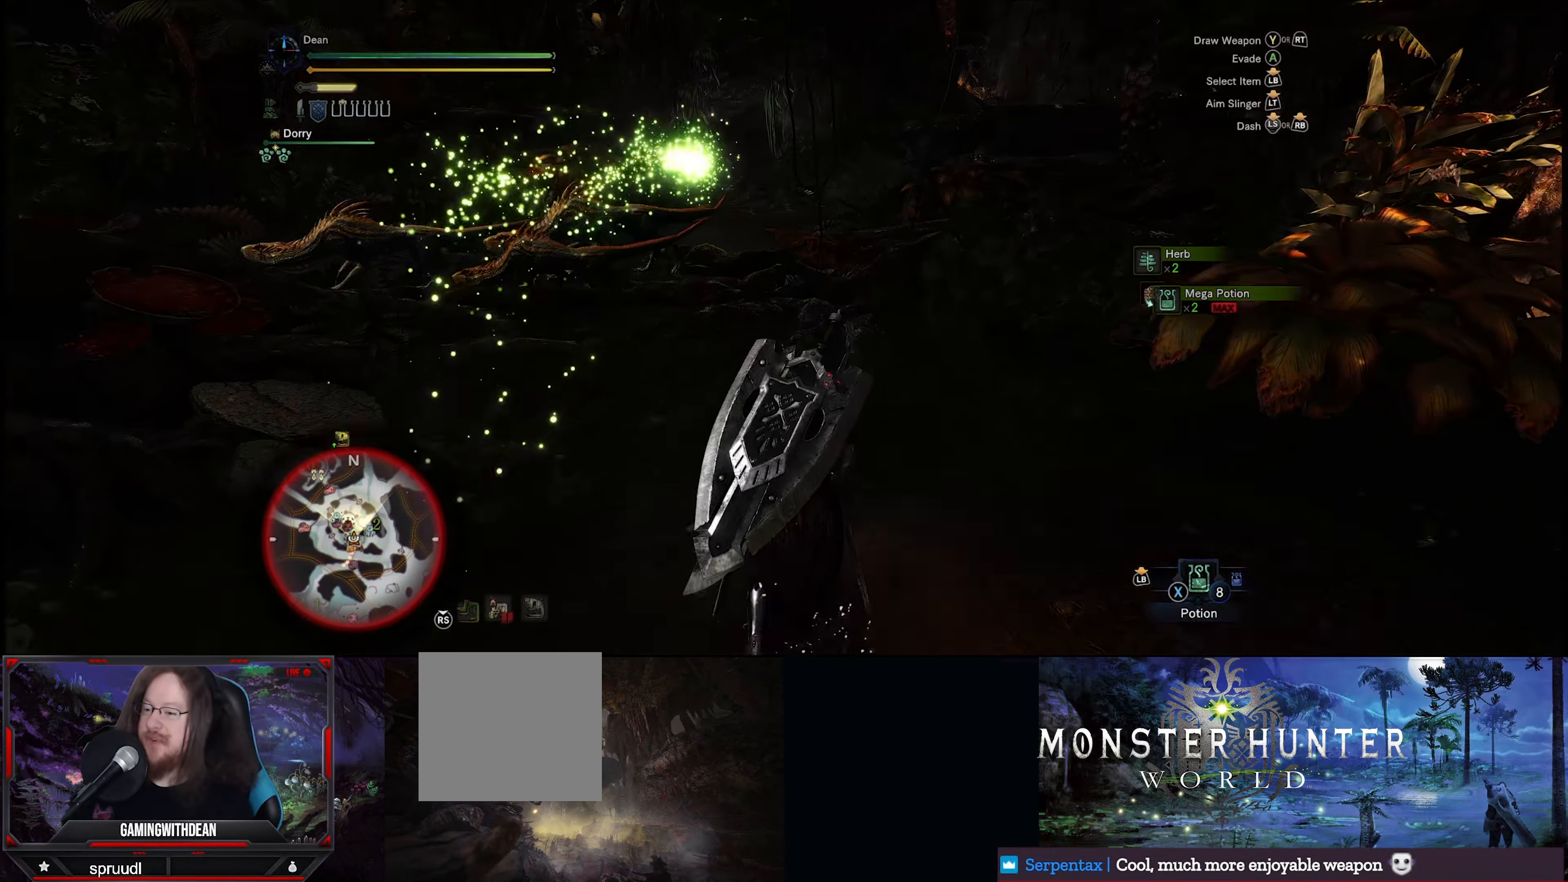
{"buttons": ["R1"], "left_stick": "up", "right_stick": "center", "events": []}
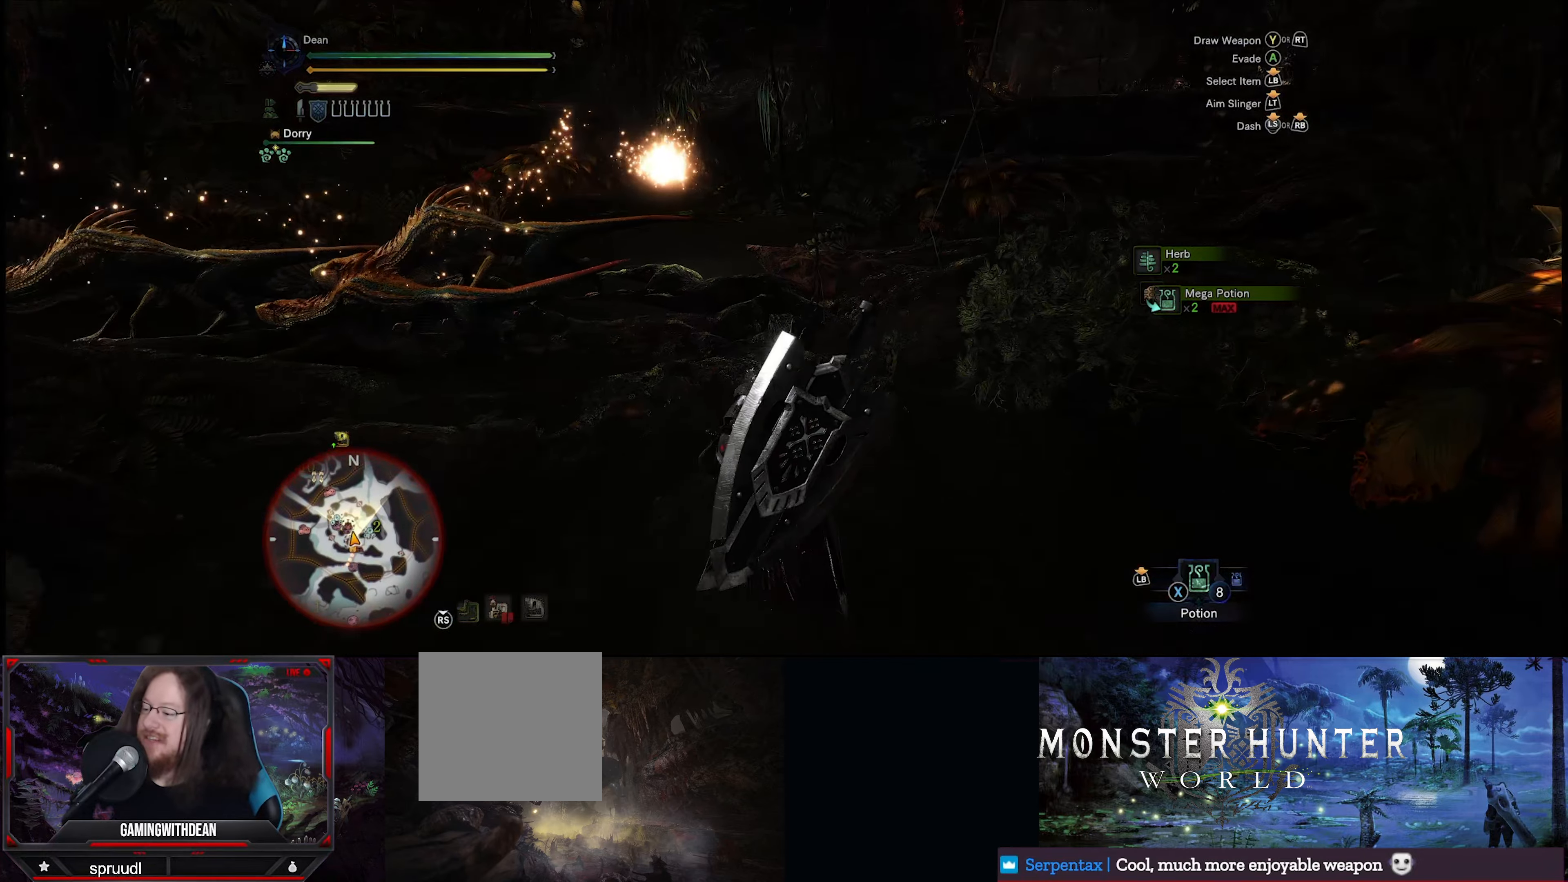
{"buttons": ["R1"], "left_stick": "up", "right_stick": "center", "events": []}